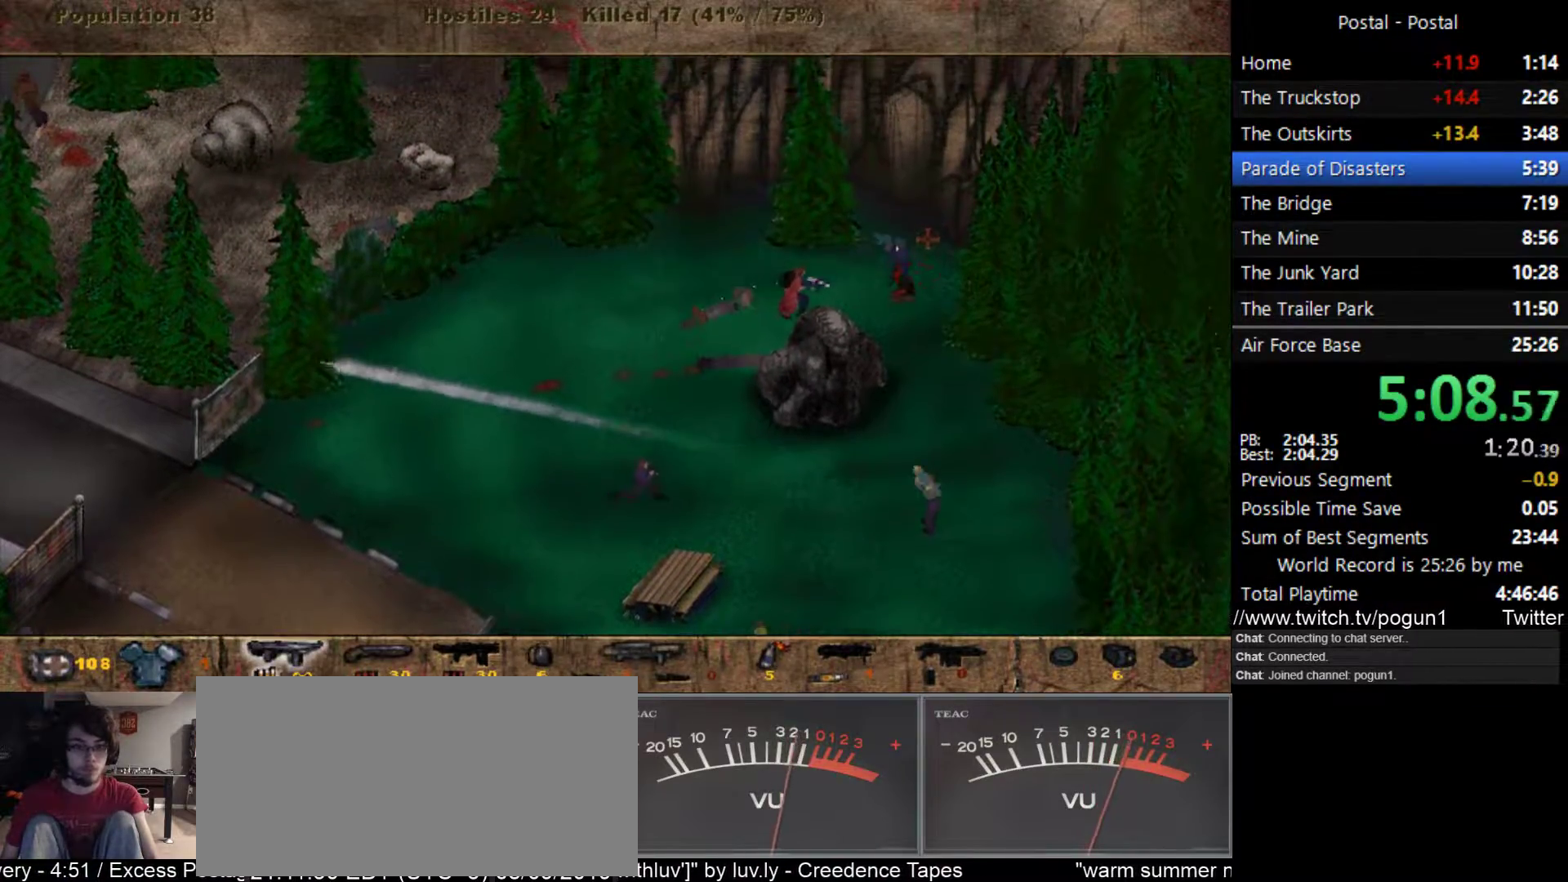
Gameplay with keyboard; each line is a JSON object with the keys held at the frame after it. "events" lists presses ("down") and releases ("up") of ".", "/", "0", "1", "2", "3", "4", "5", "6", "7", "8", "9", "a", "alt_l", "alt_r", "b", "backslash", "backspace", "c", "caps_lock", "comma", "ctrl_l", "ctrl_r", "d", "e", "equals", "escape", "f", "f1", "f10", "f11", "f12", "f2", "f3", "f4", "f5", "f6", "f7", "f8", "f9", "g", "h", "i", "j", "k", "l", "lbracket", "m", "minus", "n", "o", "p", "q", "quote", "r", "rbracket", "return", "s", "semicolon", "shift_l", "shift_r", "space", "super_l", "super_r", "t", "tab", "tilde", "u", "v", "w", "x", "y" and "z" between this image and that frame as [ms after this image, input, new state], when the widget could be followed in between. No other keys are recorded. Mouse input is not recorded.
{"keys": ["a"], "events": [[267, "w", "up"], [367, "a", "down"], [400, "d", "up"]]}
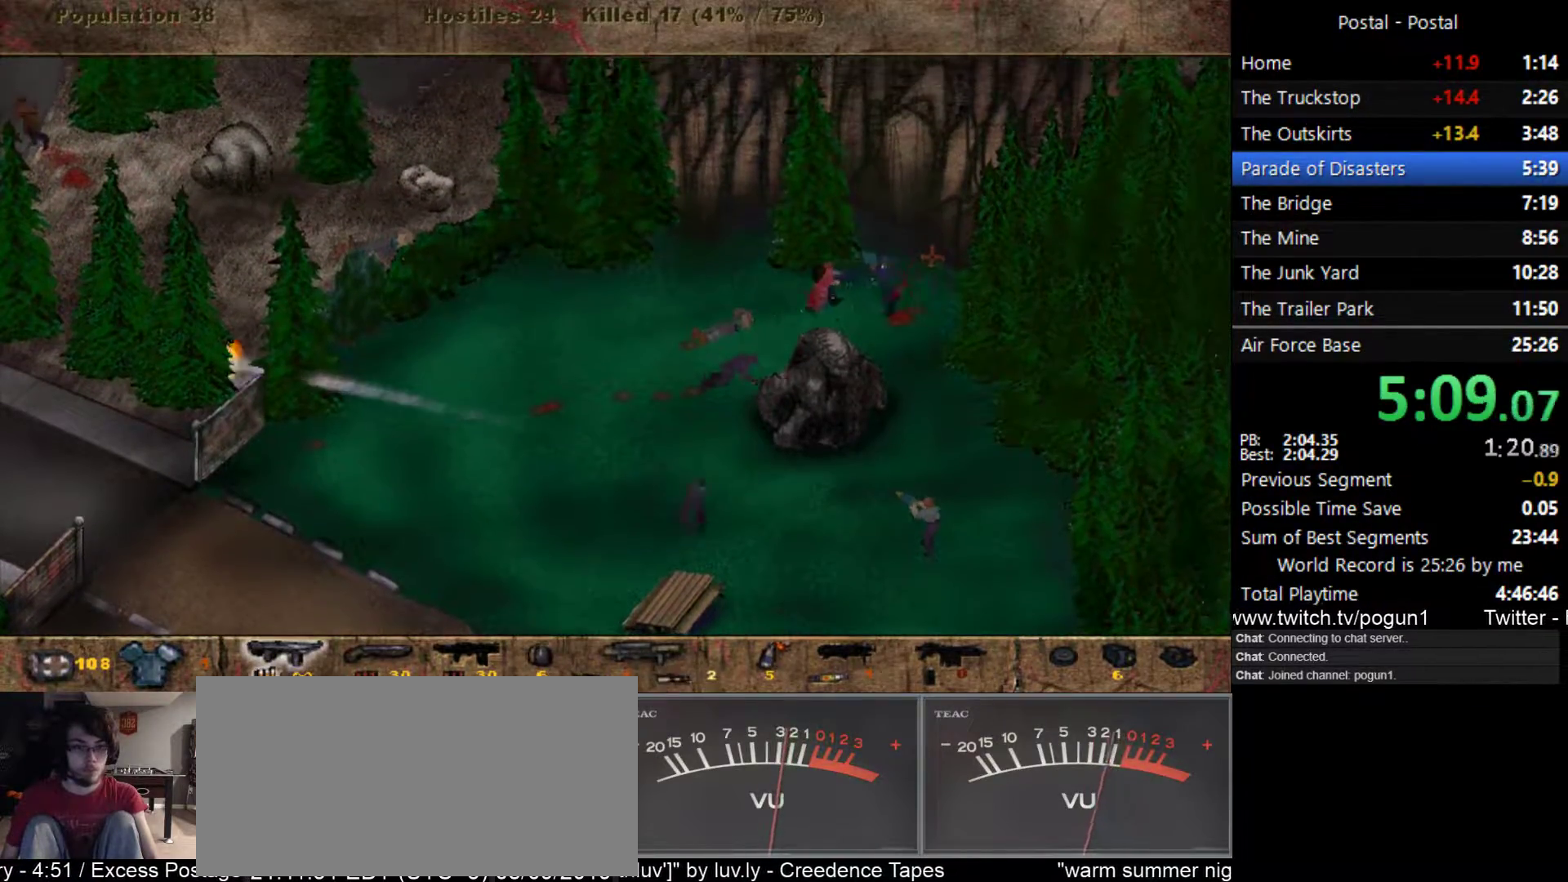
{"keys": ["a"], "events": [[150, "s", "down"], [217, "s", "up"]]}
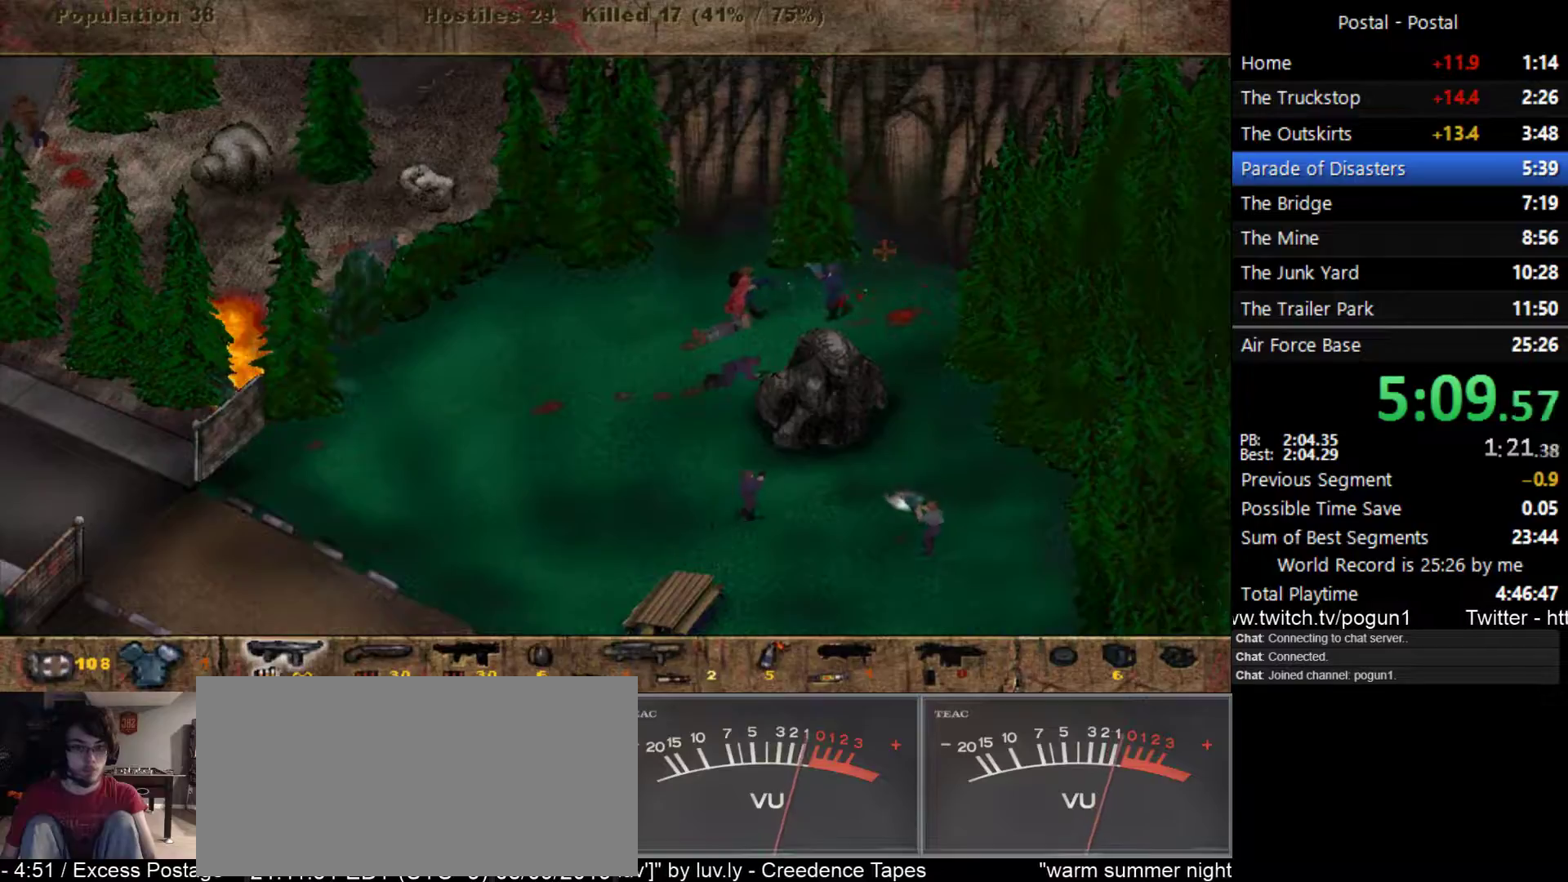
{"keys": ["a", "s"], "events": [[17, "s", "down"], [217, "a", "up"], [467, "a", "down"]]}
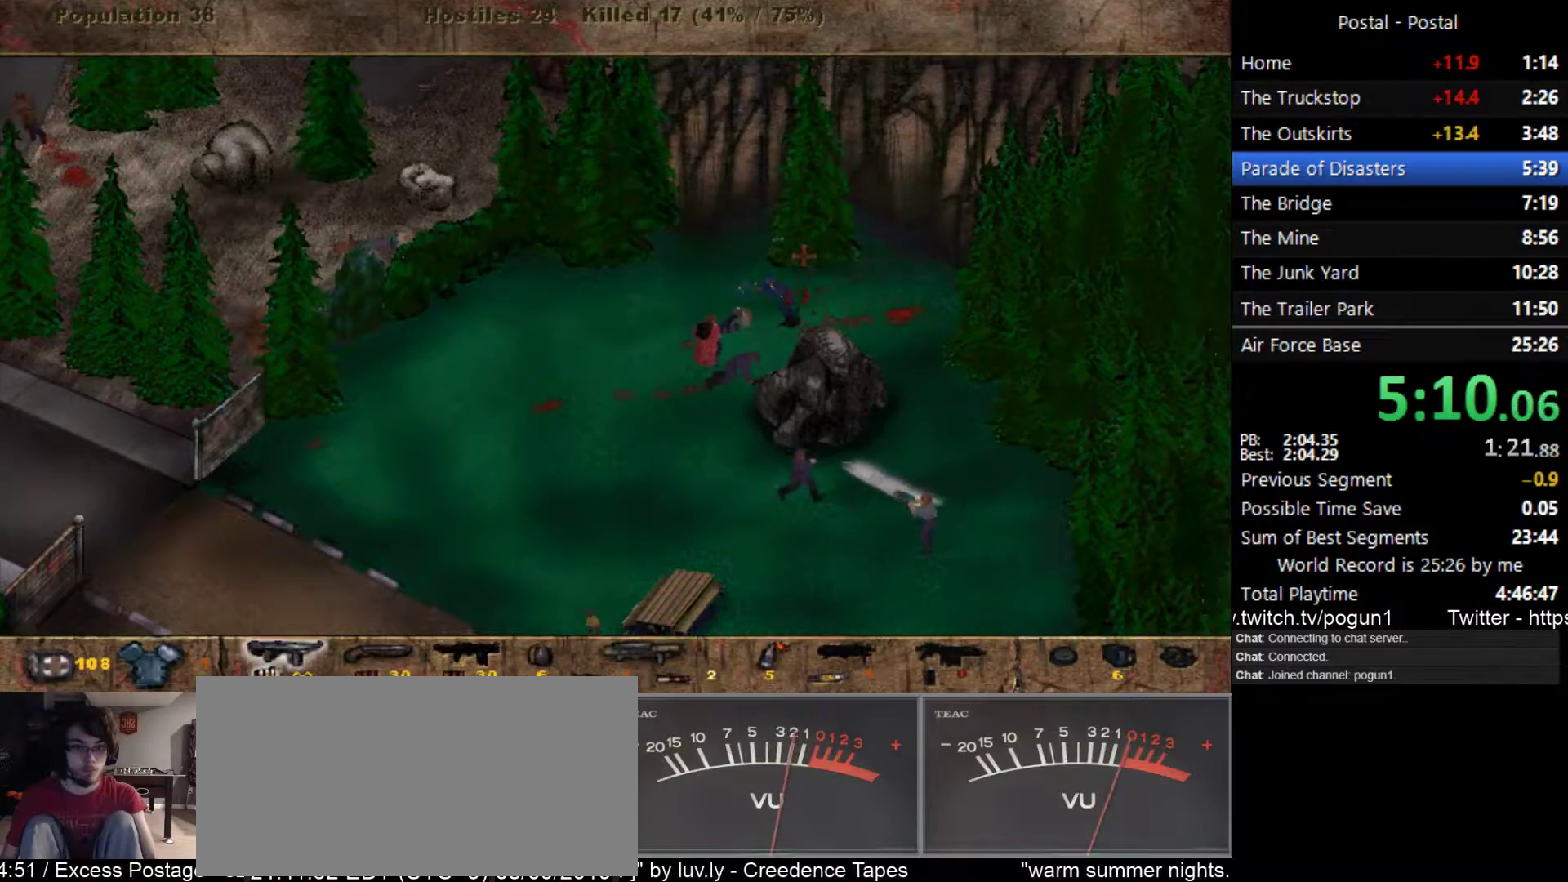
{"keys": ["d", "w"], "events": [[117, "s", "up"], [217, "w", "down"], [283, "a", "up"], [283, "d", "down"]]}
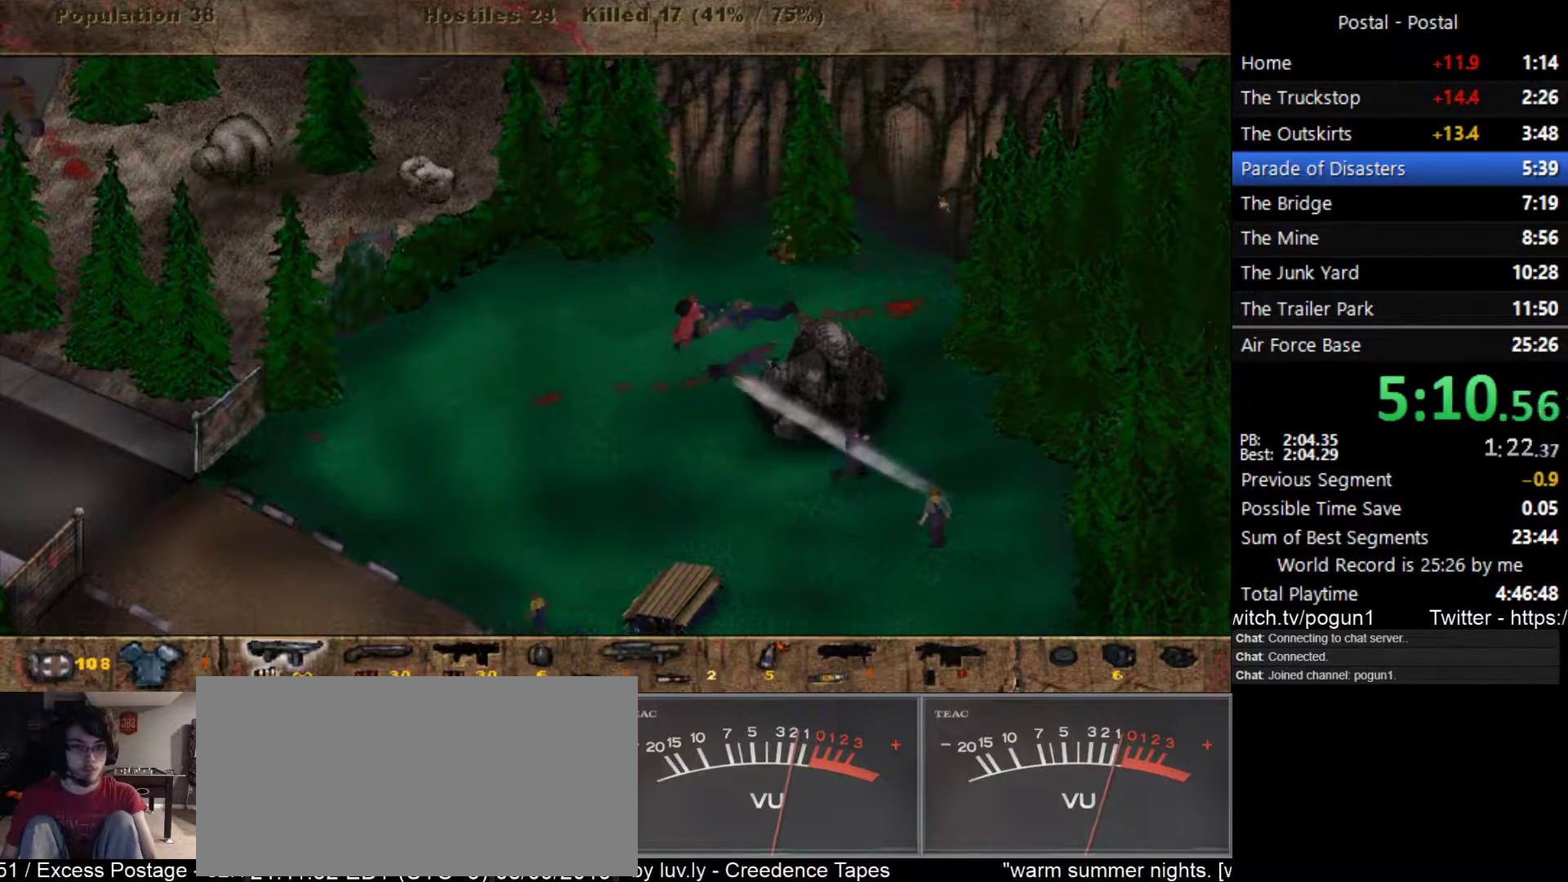
{"keys": ["a", "s"], "events": [[183, "w", "up"], [267, "s", "down"], [367, "d", "up"], [467, "a", "down"]]}
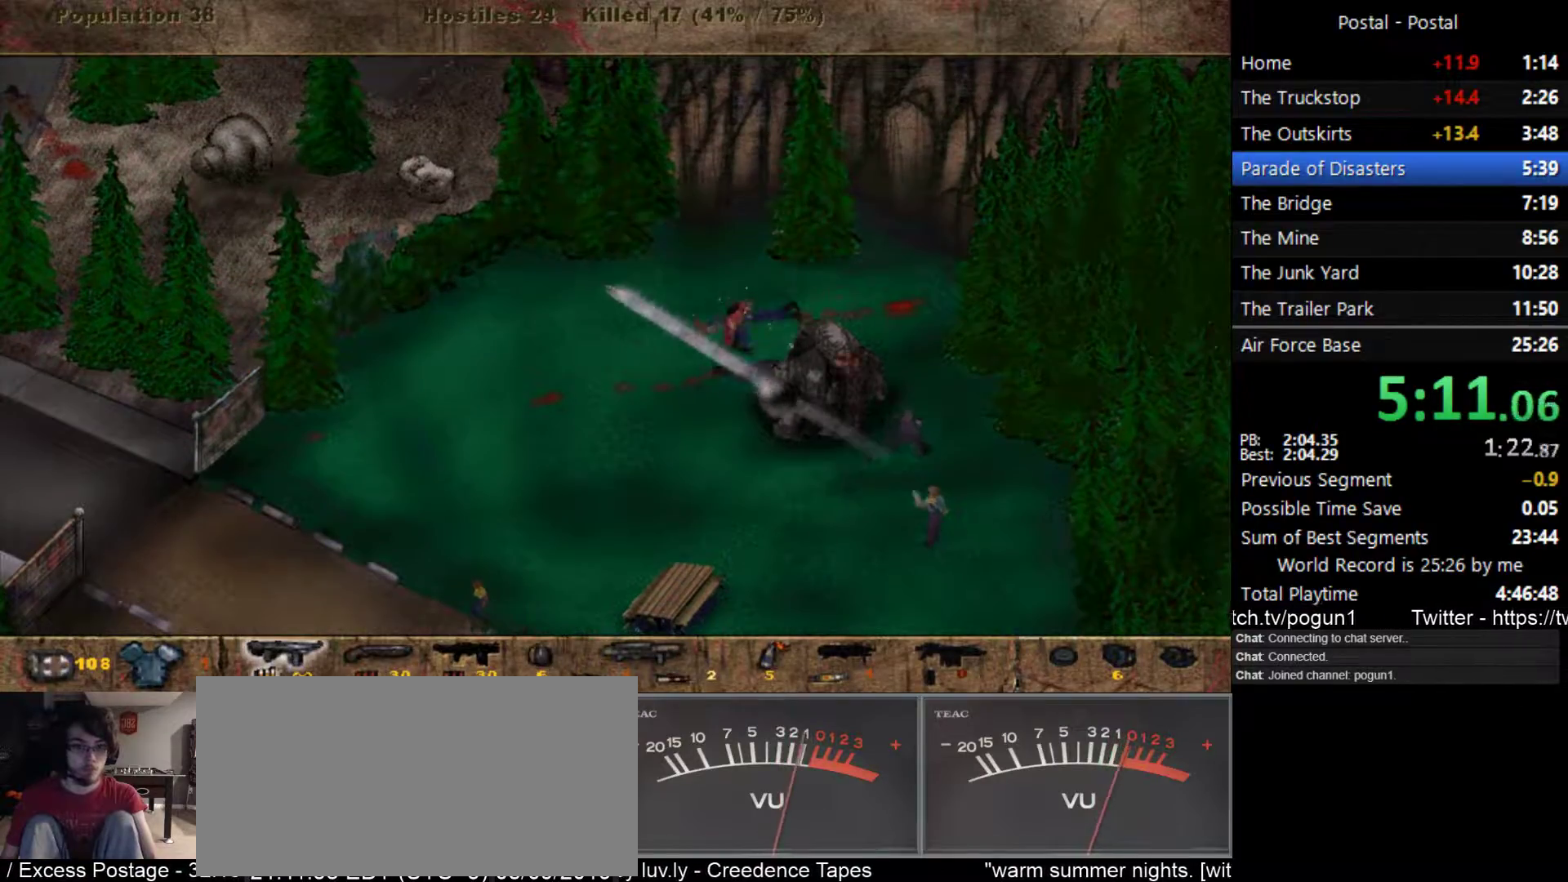
{"keys": ["s"], "events": [[133, "a", "up"], [233, "5", "down"], [350, "5", "up"]]}
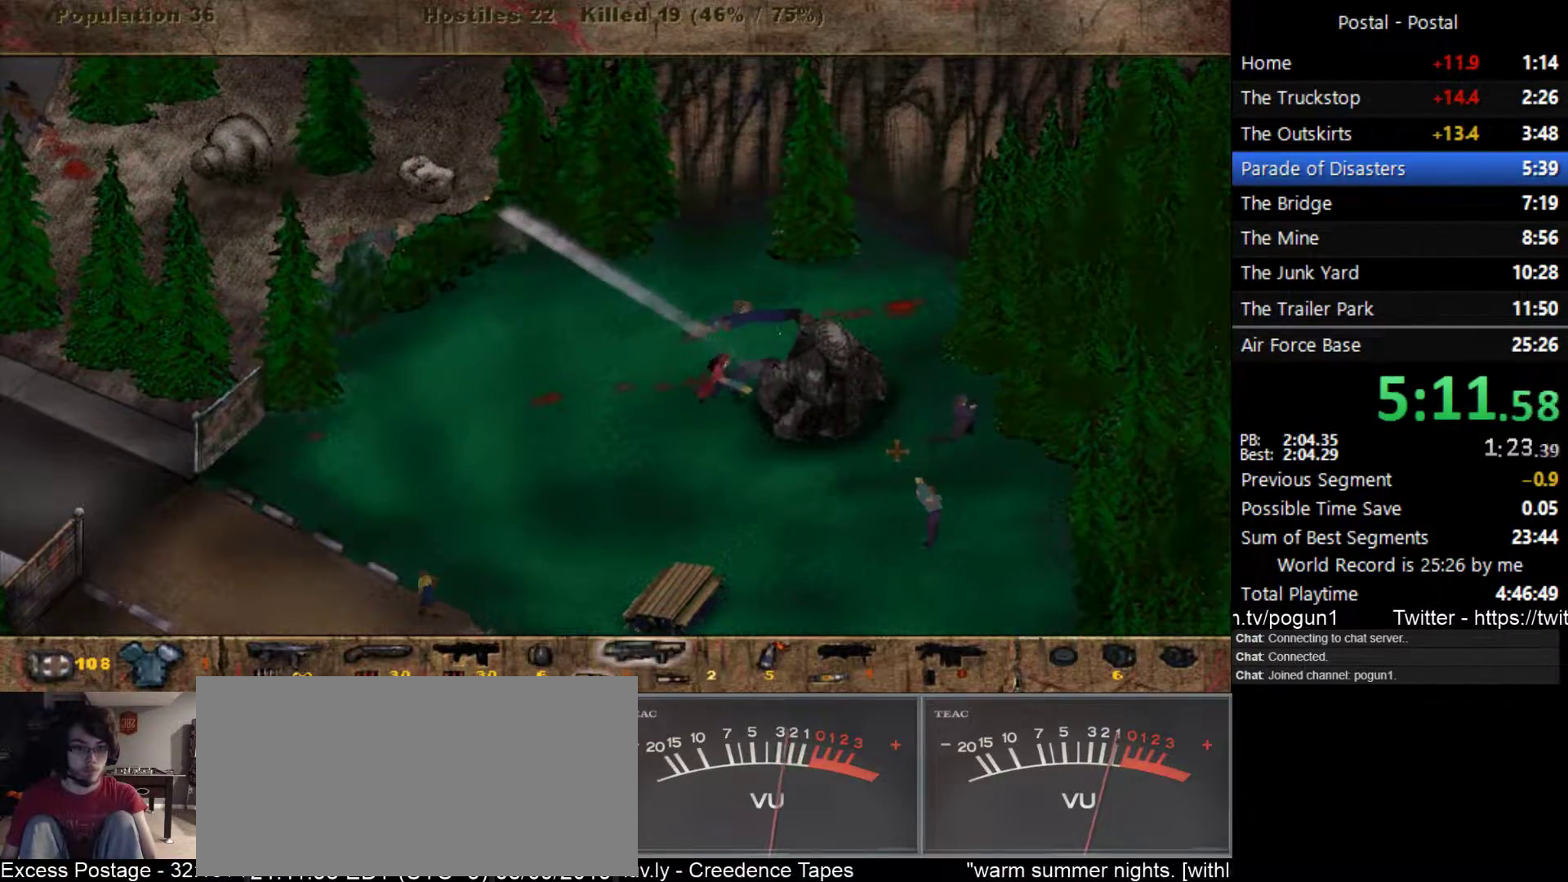
{"keys": ["d", "s"], "events": [[283, "d", "down"]]}
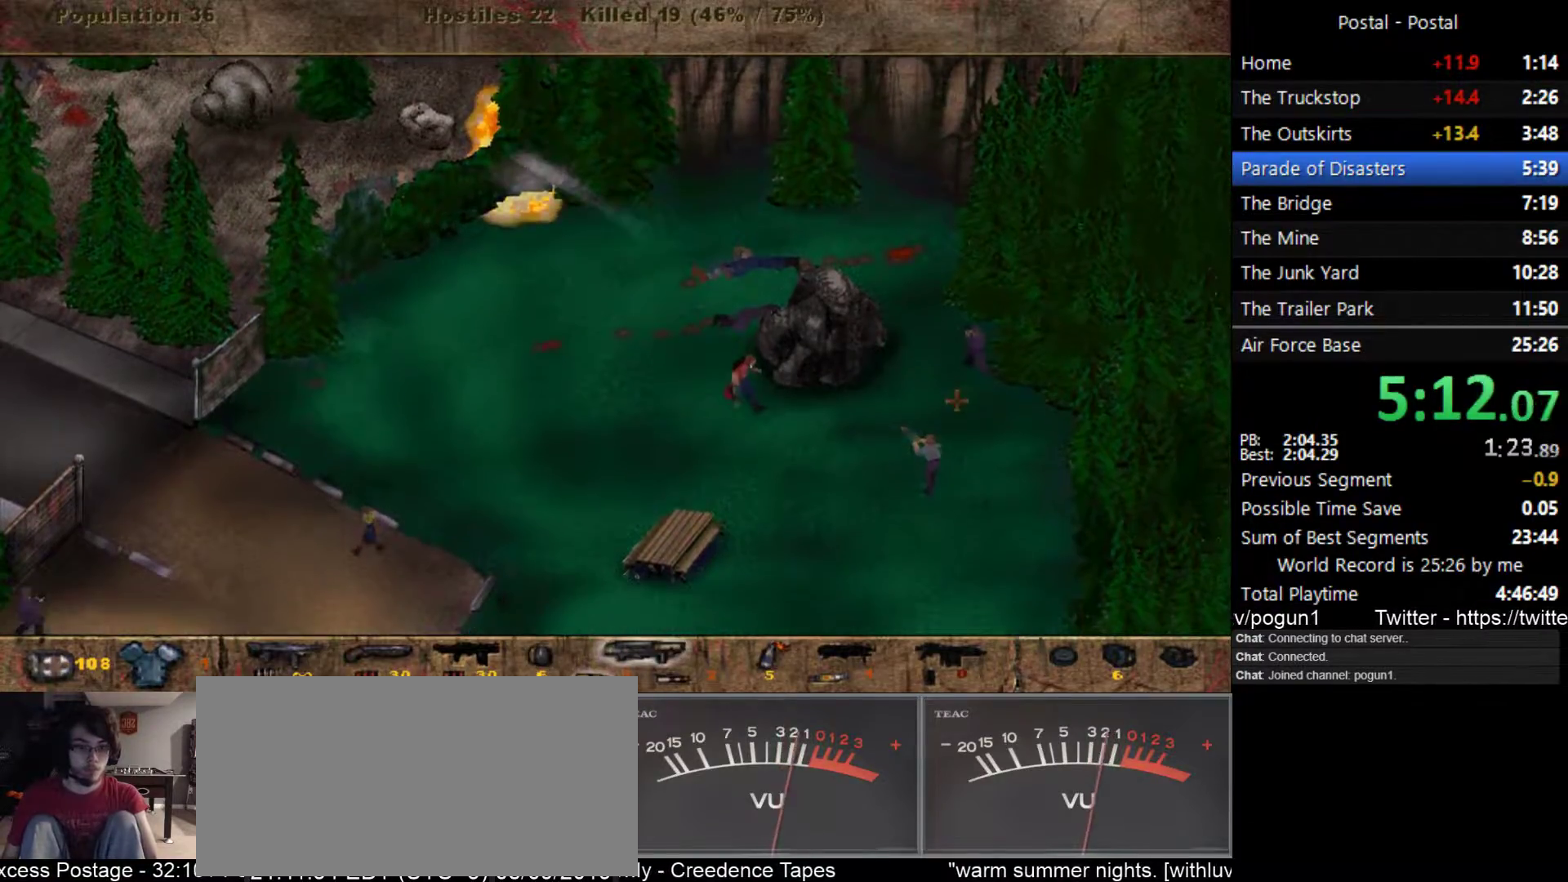
{"keys": ["7", "s"], "events": [[150, "d", "up"], [450, "7", "down"]]}
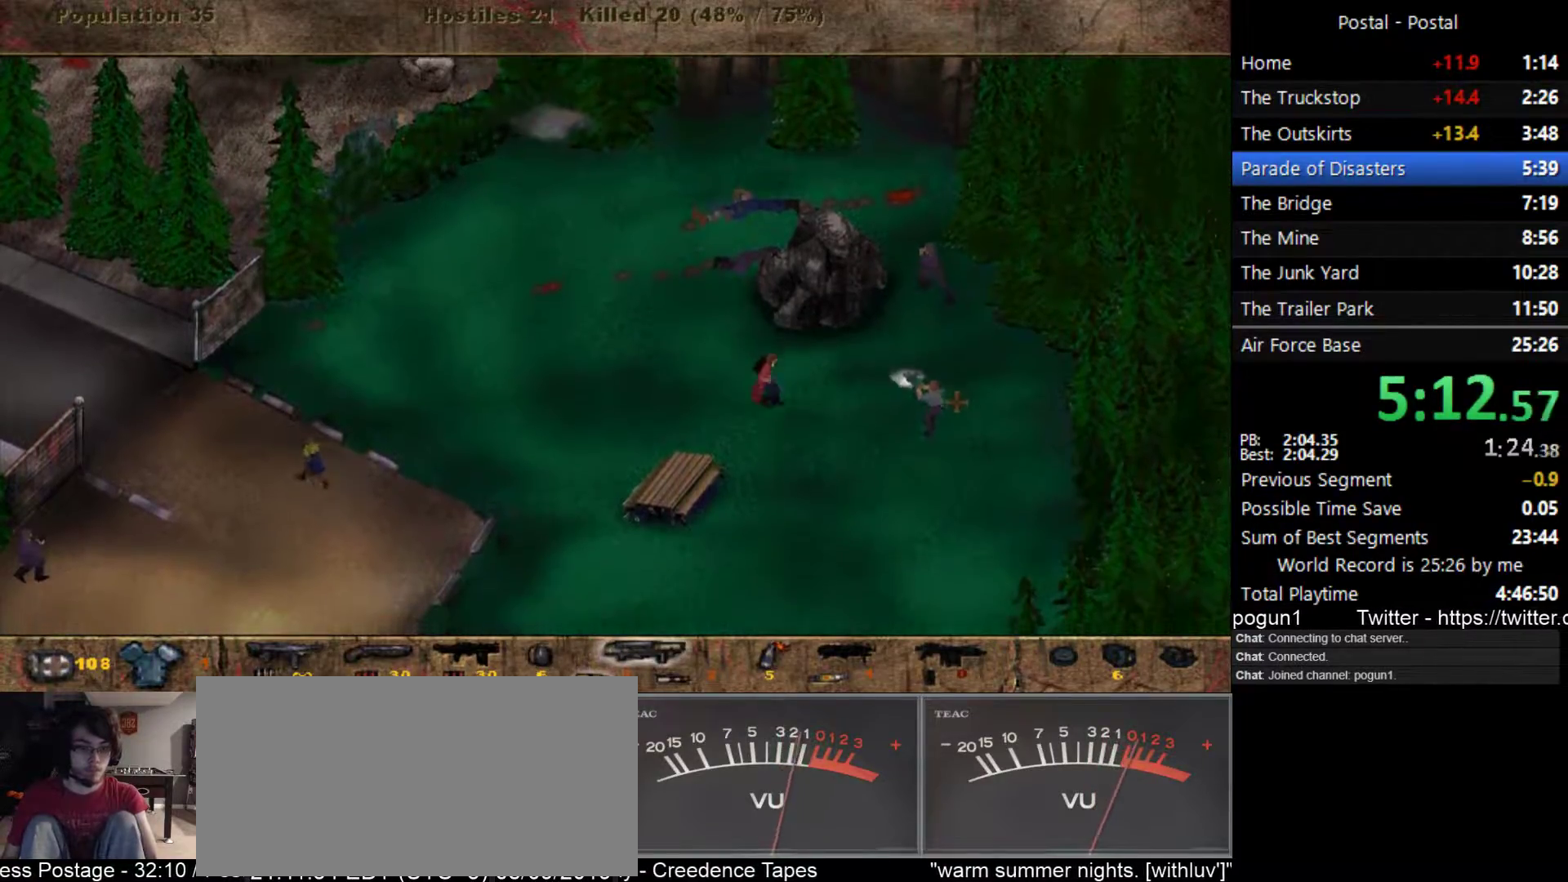
{"keys": ["s"], "events": [[67, "7", "up"]]}
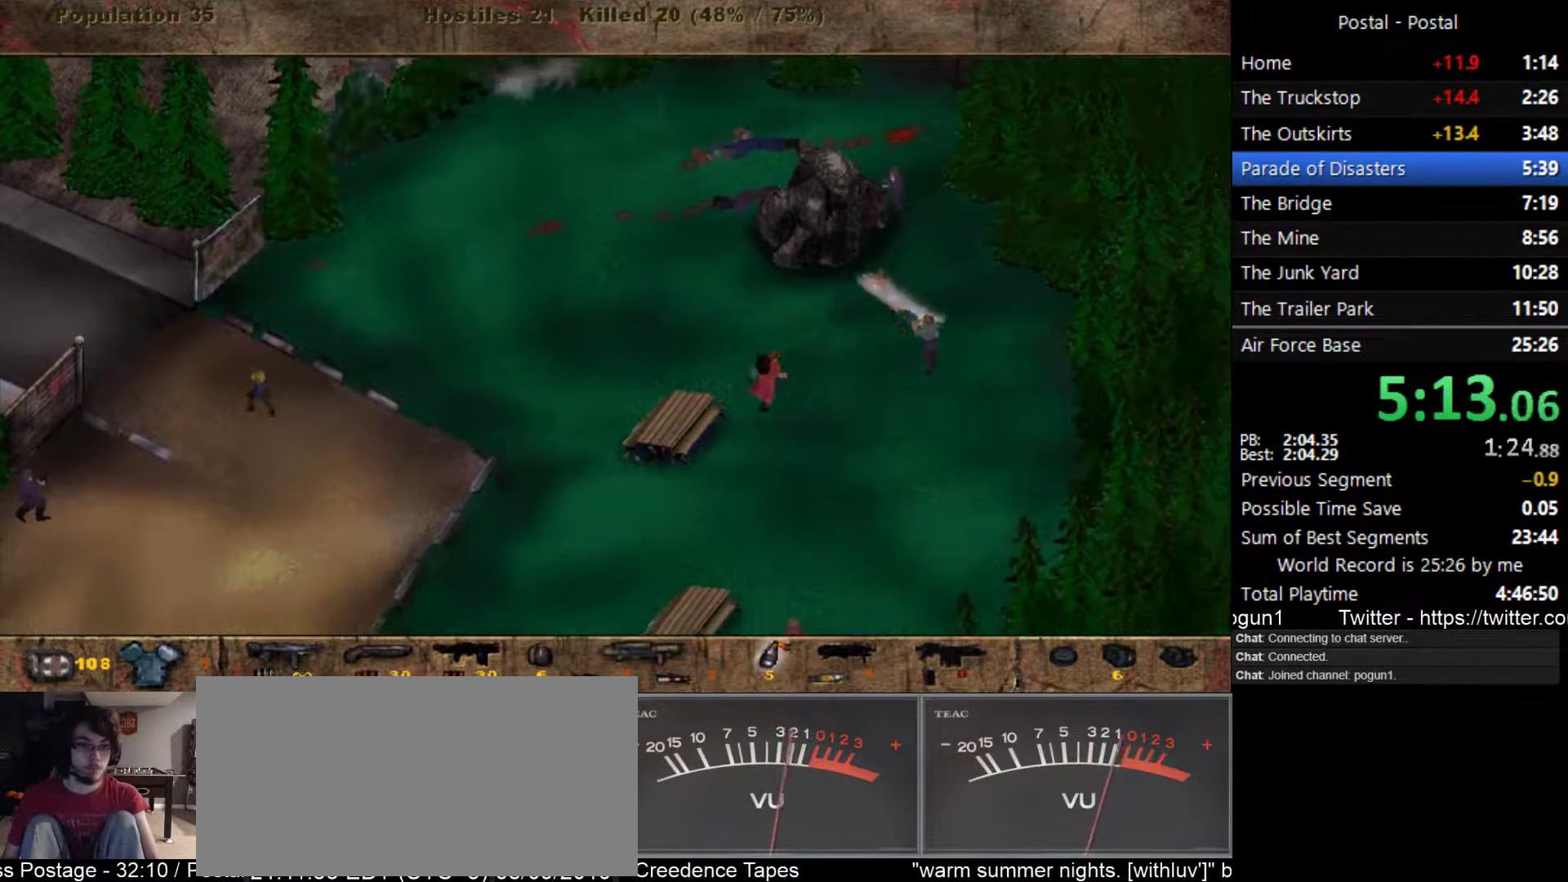
{"keys": ["w"], "events": [[200, "d", "down"], [300, "d", "up"], [367, "s", "up"], [483, "w", "down"]]}
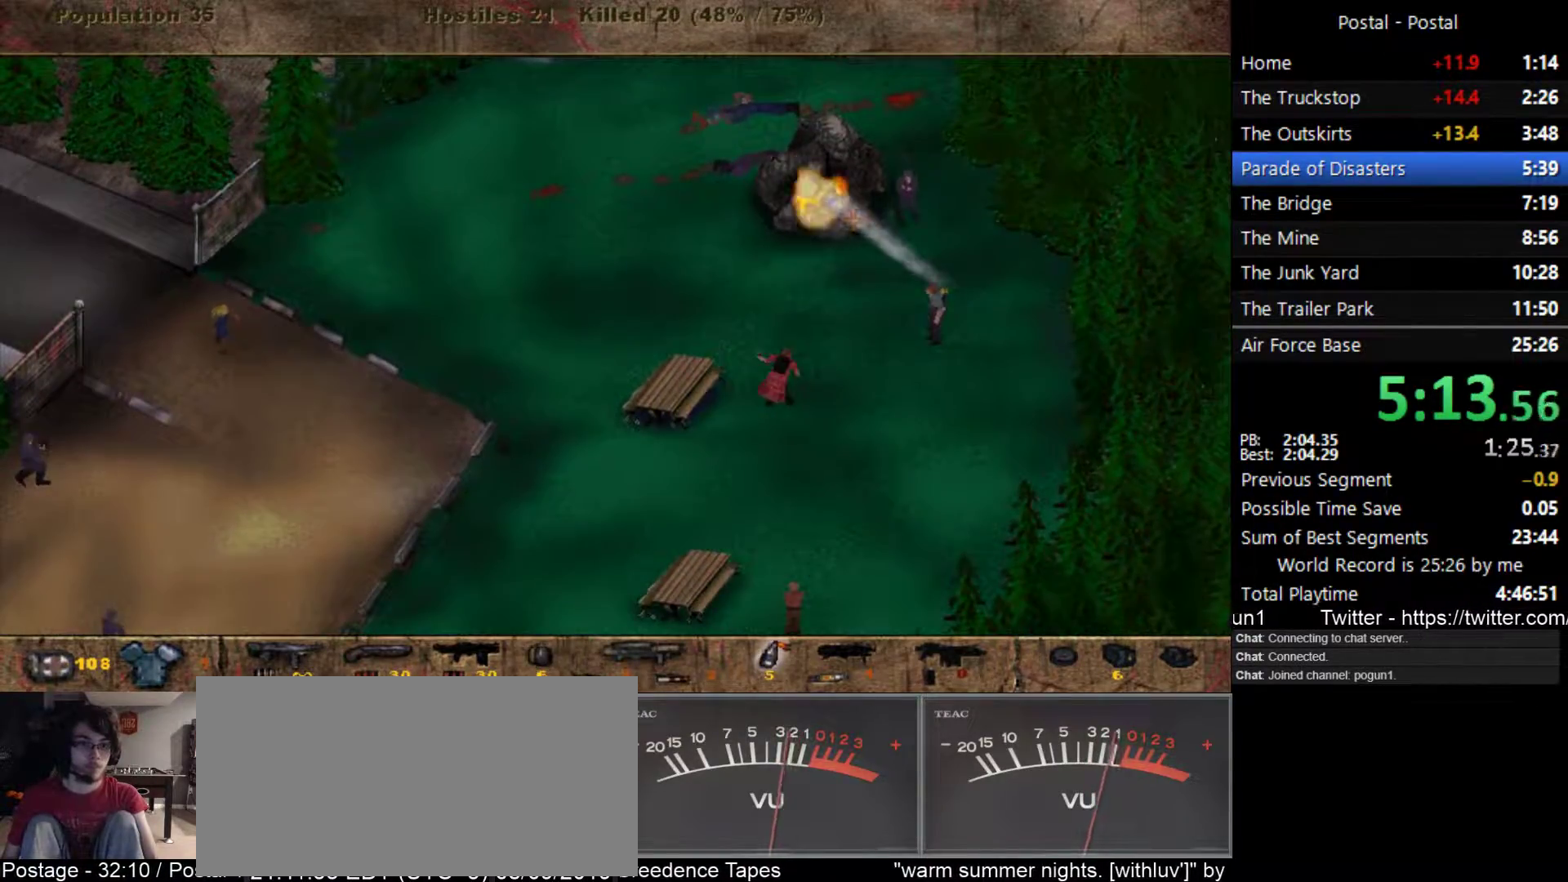
{"keys": ["d", "w"], "events": [[33, "d", "down"], [267, "d", "up"], [300, "d", "down"], [433, "d", "up"], [483, "d", "down"]]}
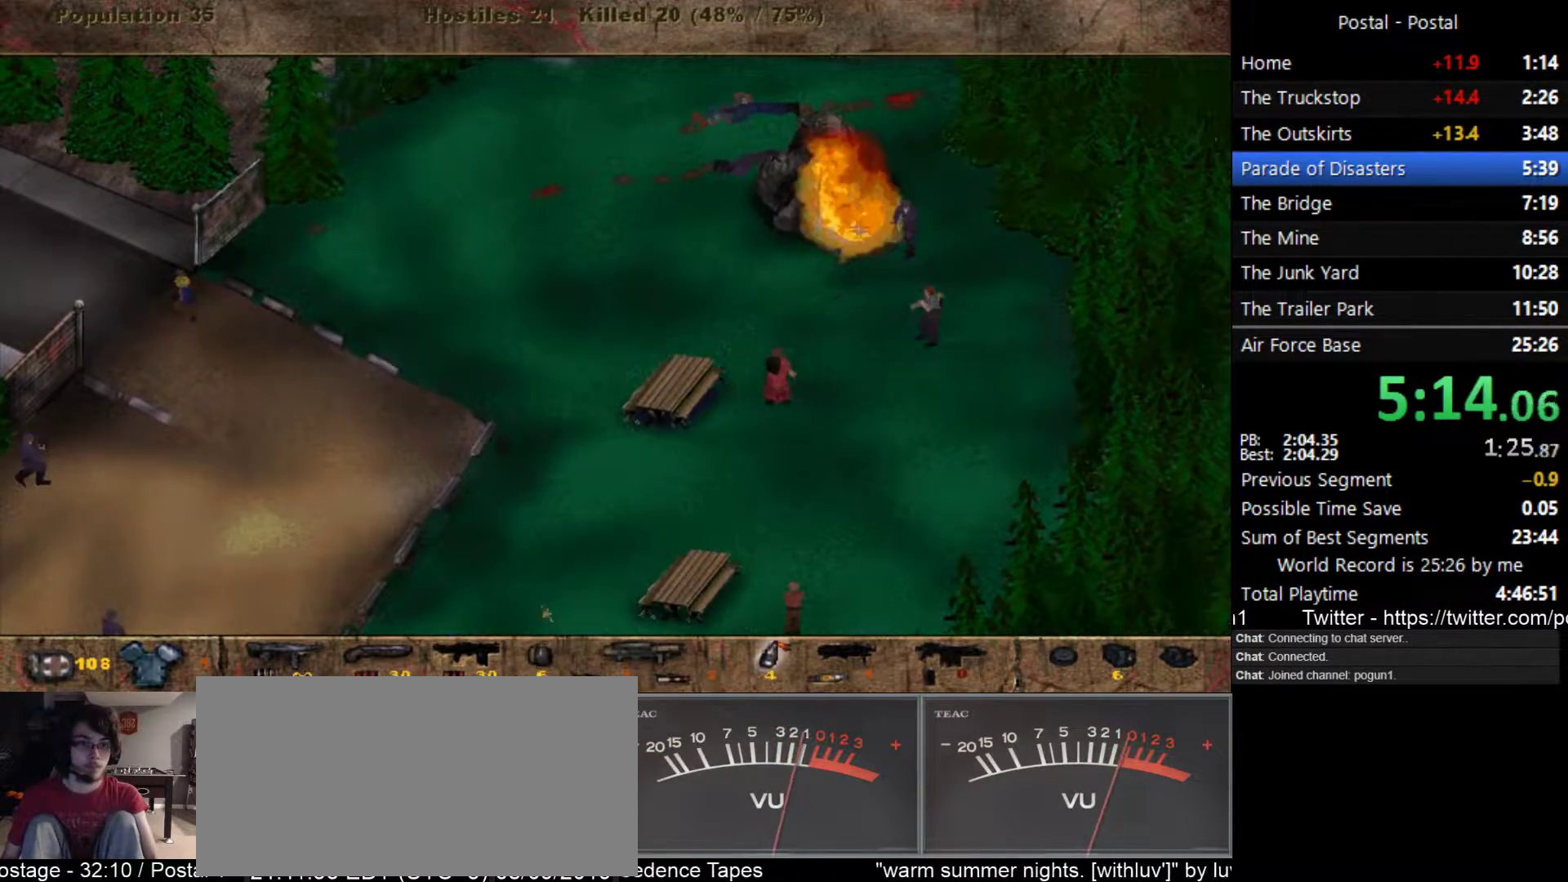
{"keys": ["w"], "events": [[183, "d", "up"]]}
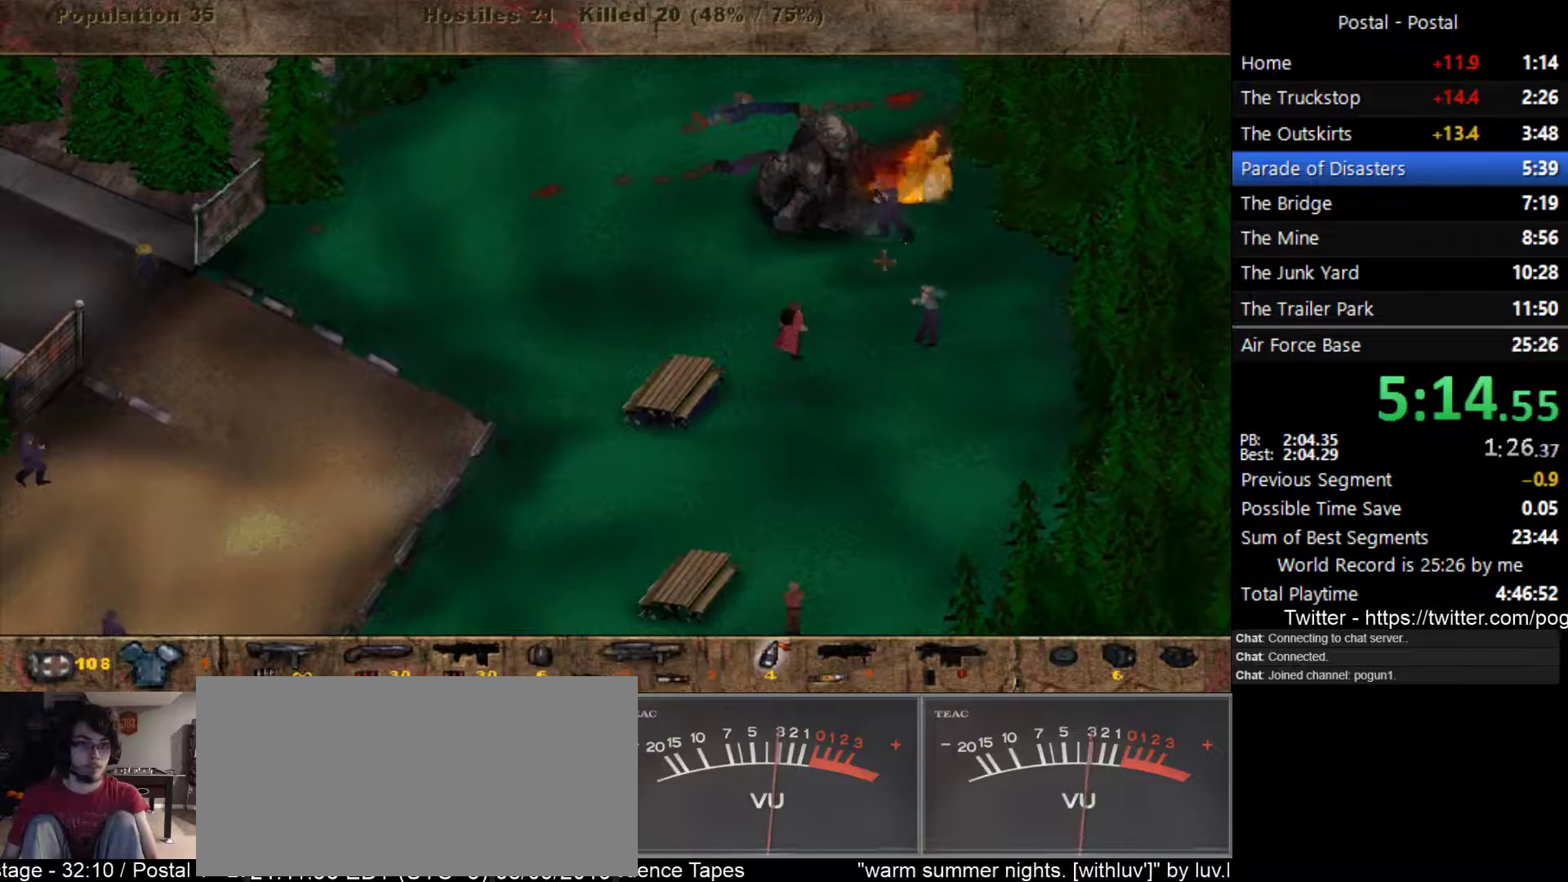
{"keys": ["w"], "events": [[17, "d", "down"], [467, "d", "up"]]}
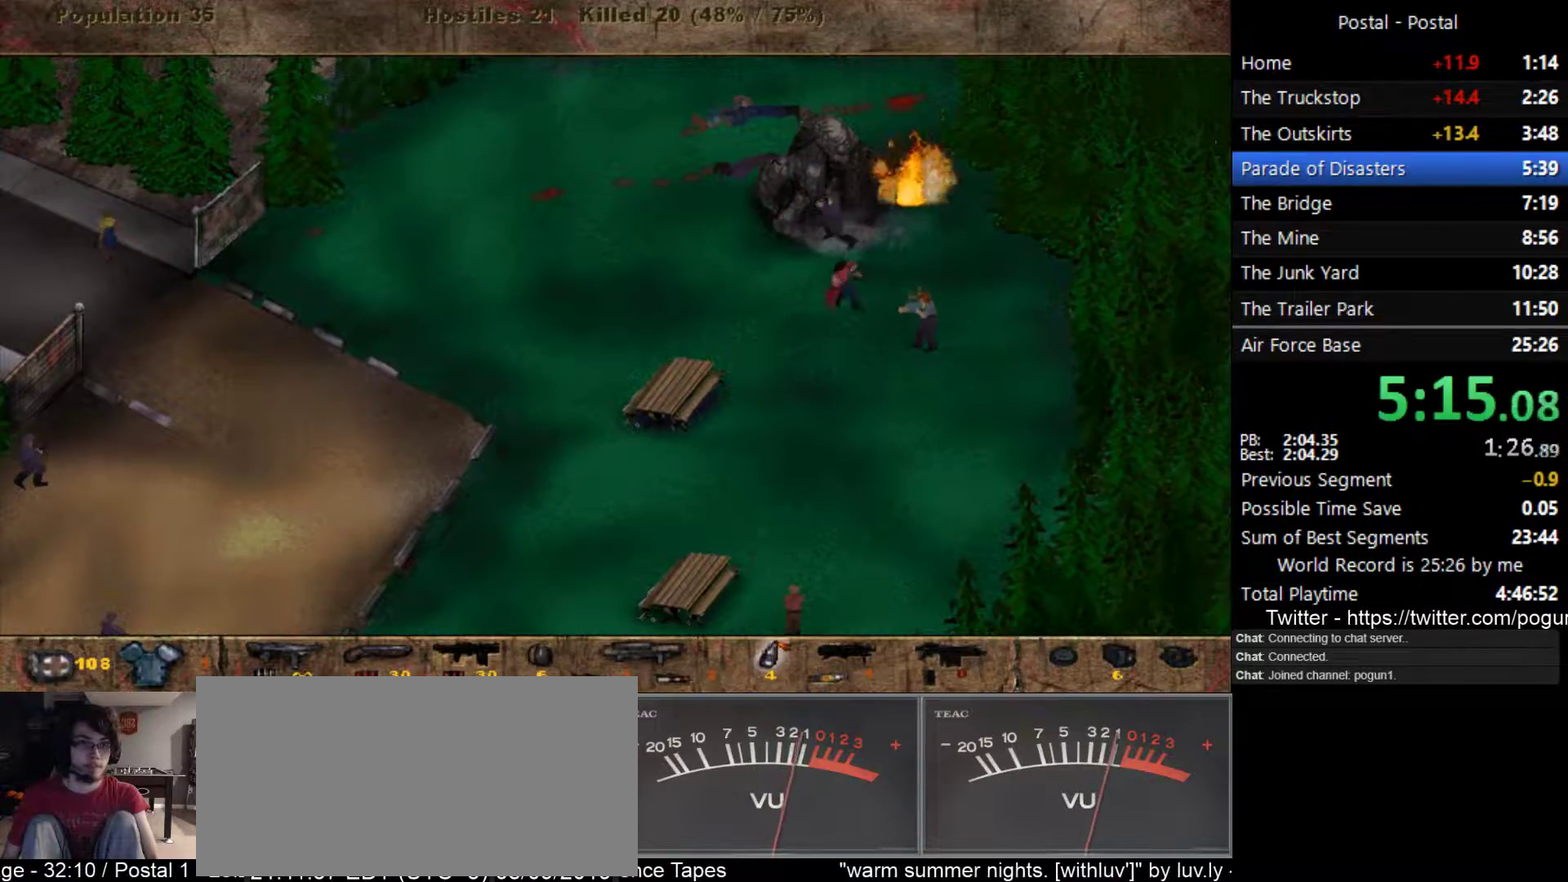
{"keys": ["d", "w"], "events": [[150, "d", "down"]]}
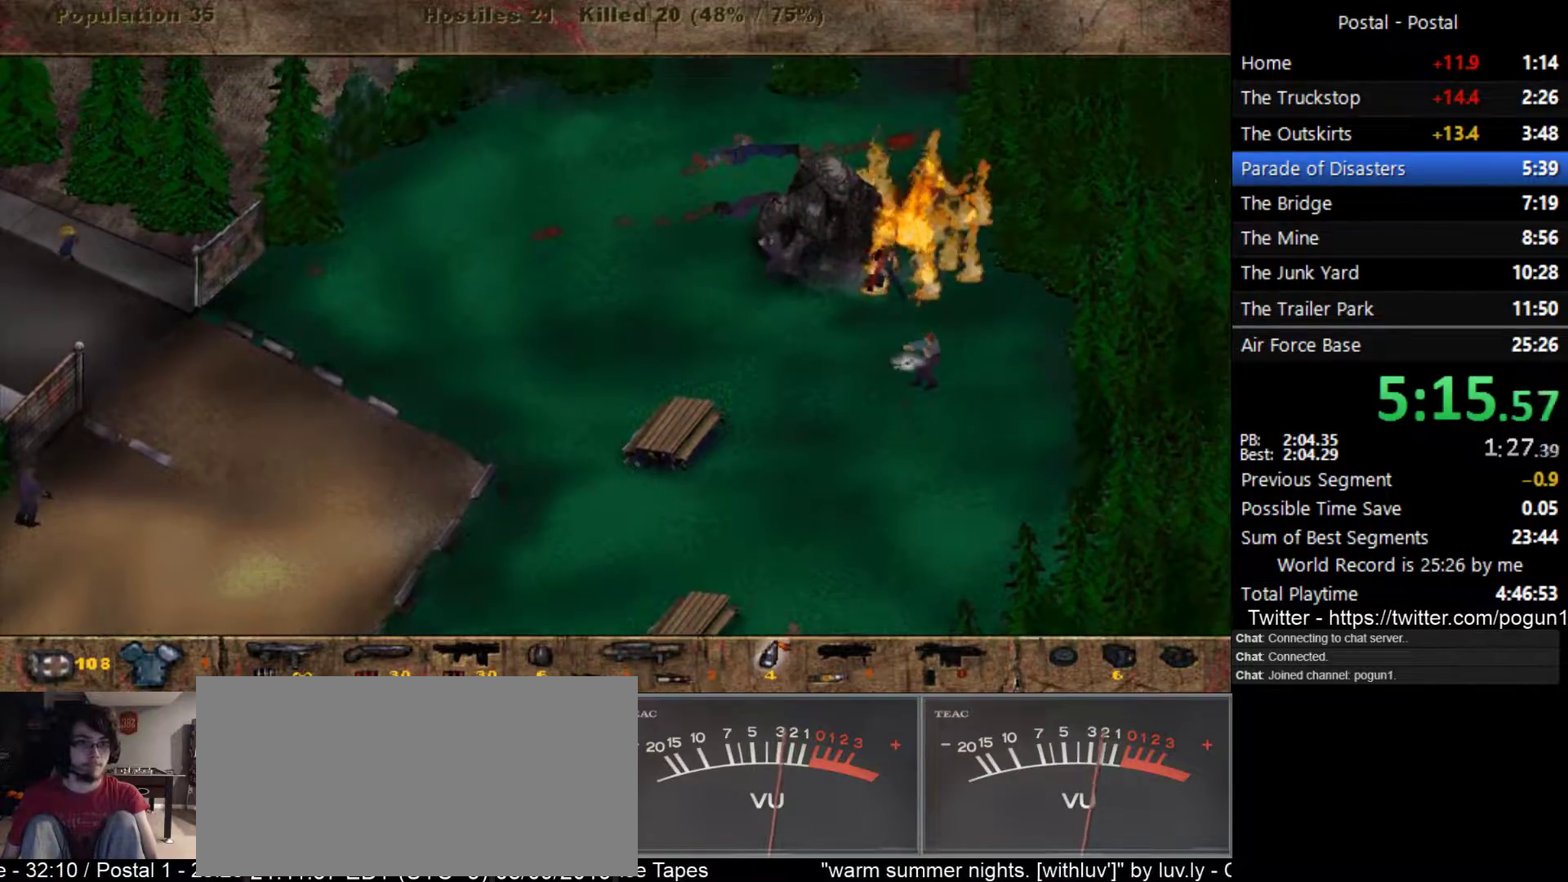
{"keys": ["s"], "events": [[183, "a", "down"], [217, "w", "up"], [267, "a", "up"], [283, "s", "down"], [367, "d", "up"]]}
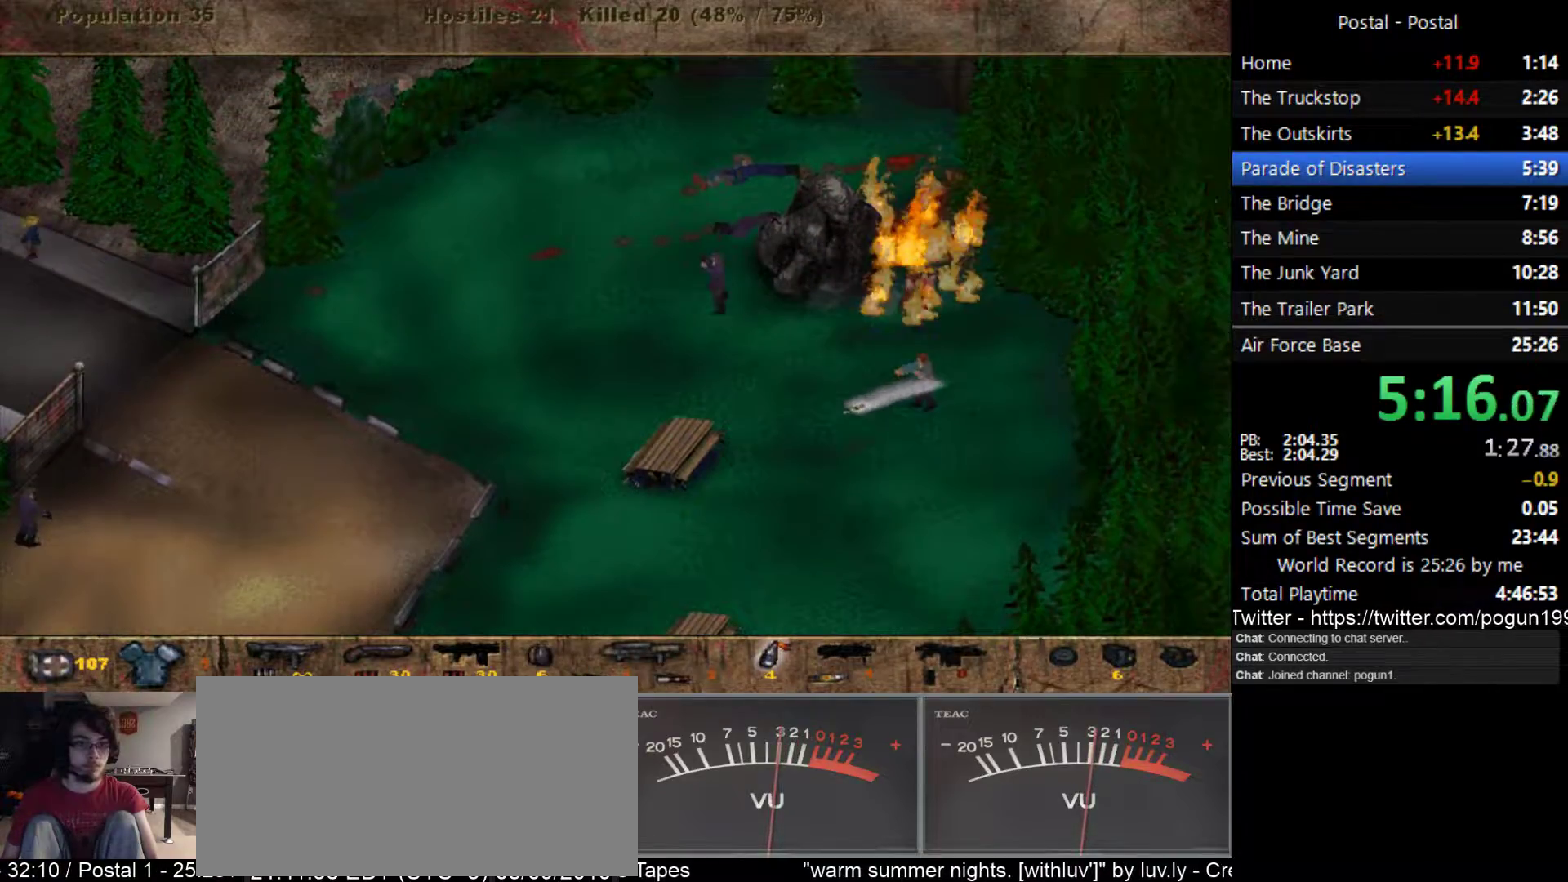
{"keys": ["s"], "events": []}
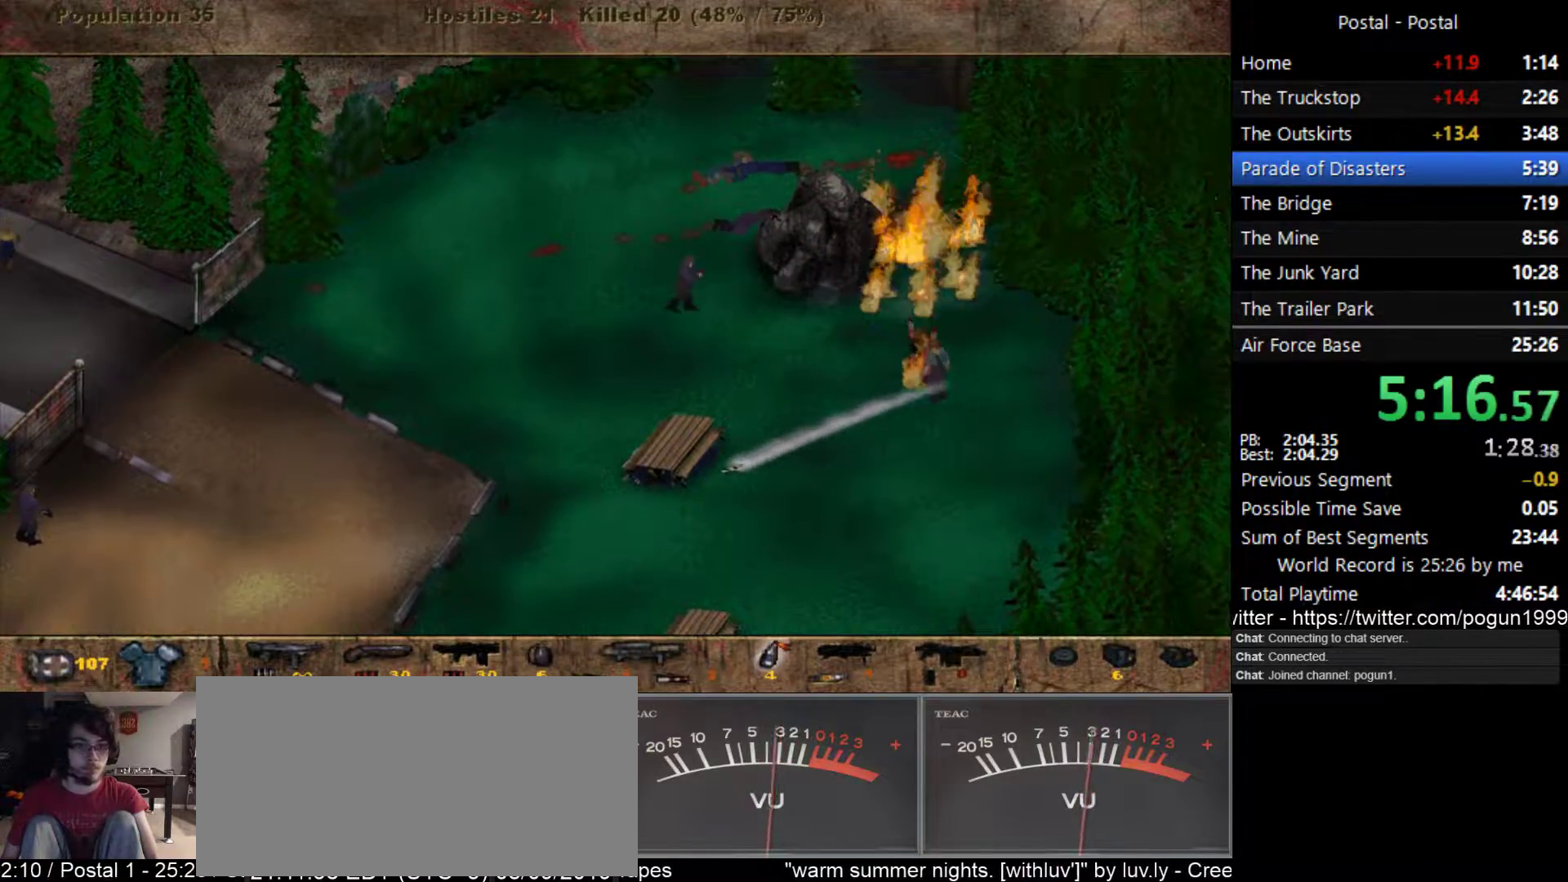
{"keys": ["a", "w"], "events": [[67, "d", "down"], [133, "a", "down"], [183, "s", "up"], [200, "d", "up"], [283, "w", "down"]]}
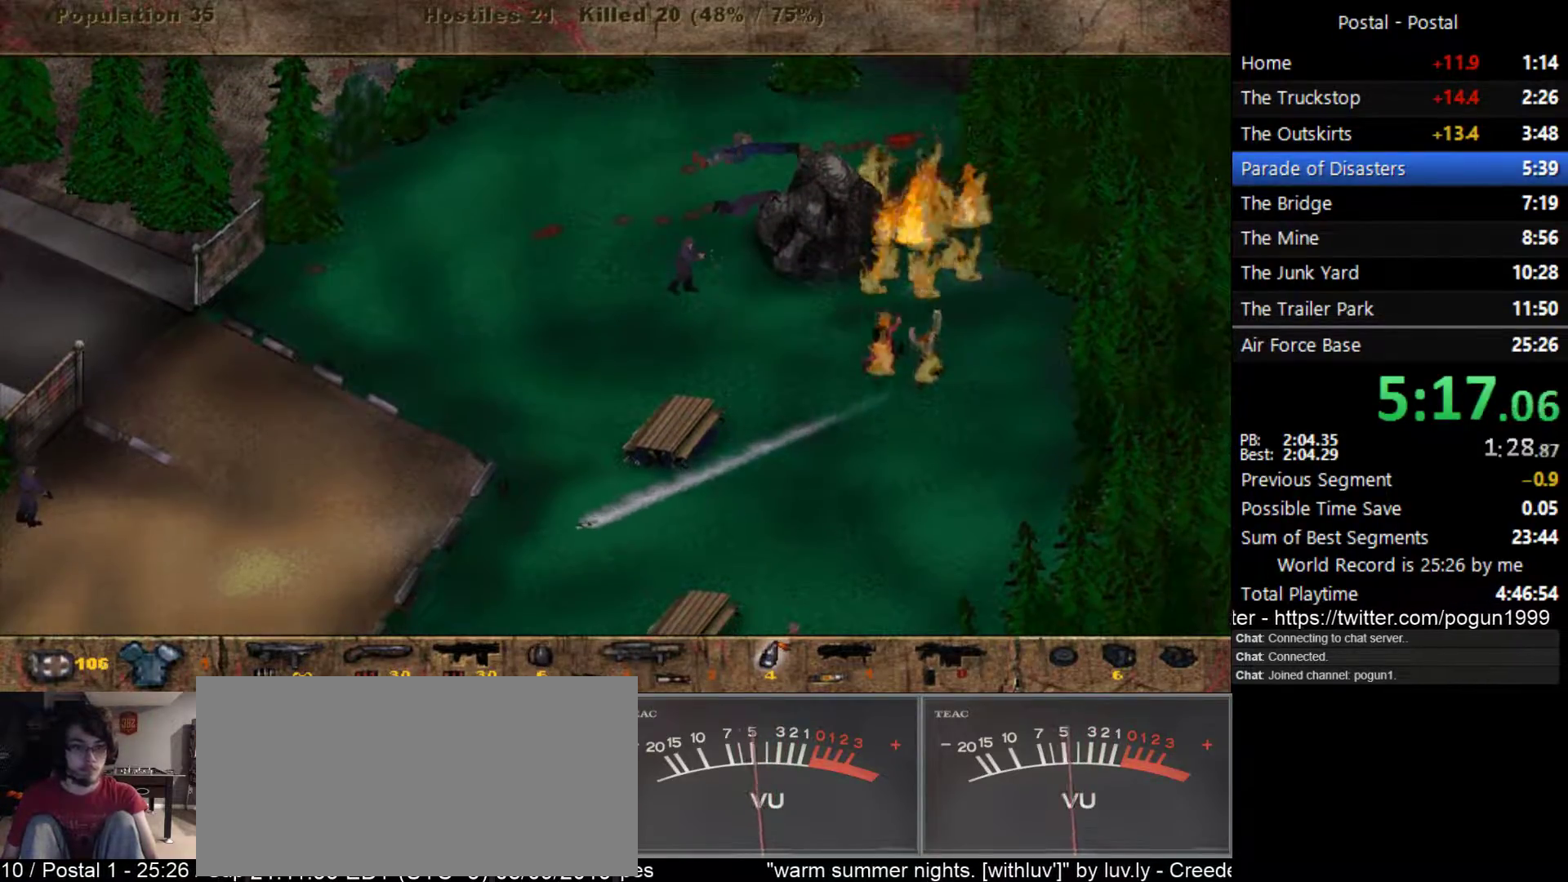
{"keys": ["a", "w"], "events": []}
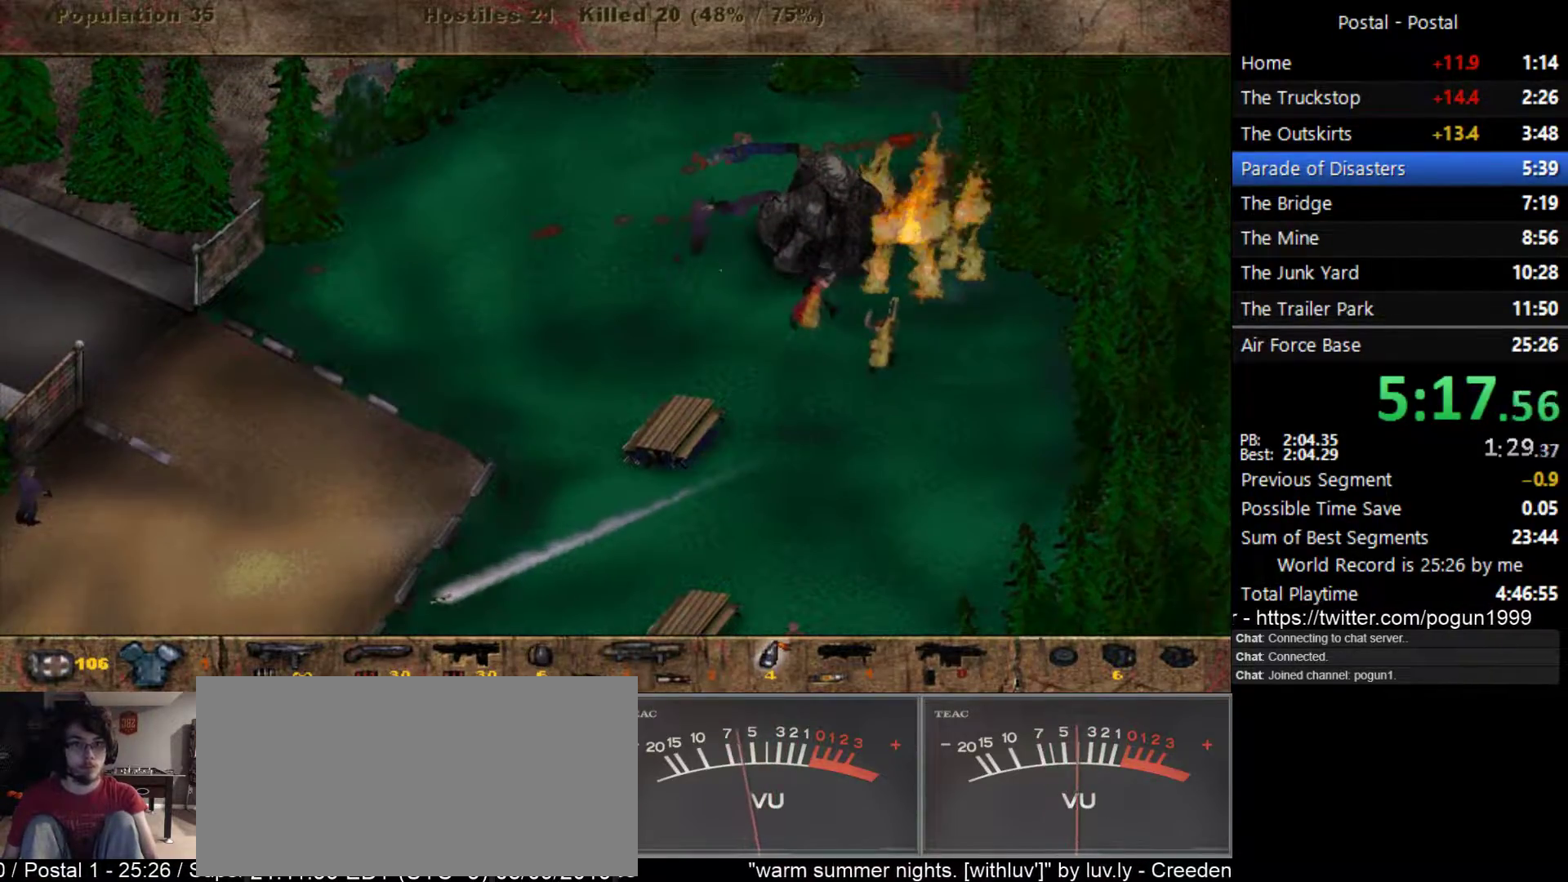
{"keys": ["a", "w"], "events": []}
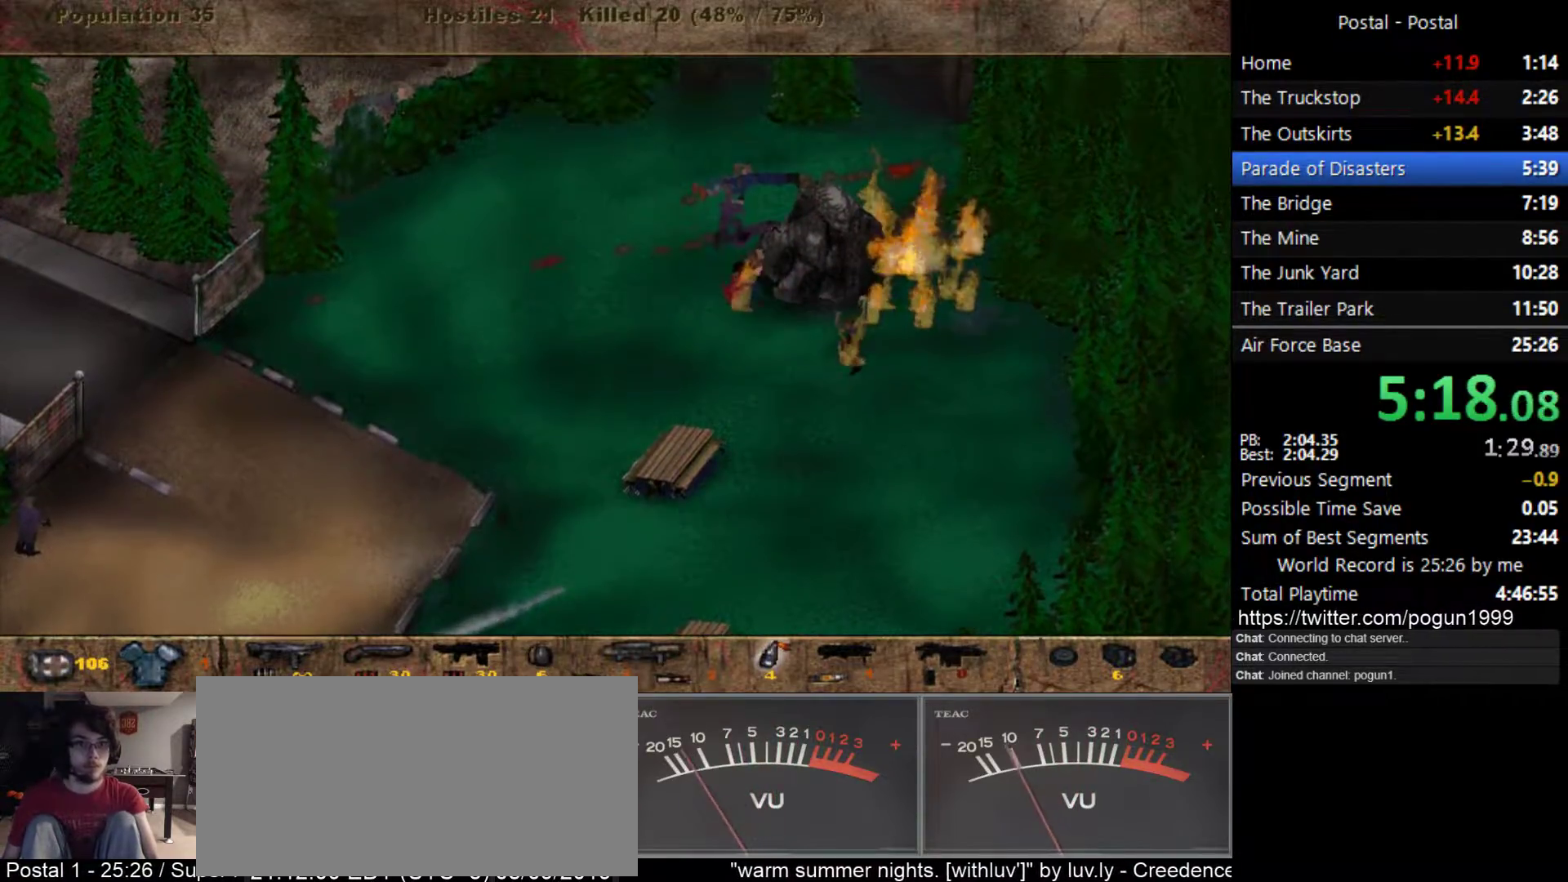
{"keys": ["d", "w"], "events": [[33, "a", "up"], [467, "d", "down"]]}
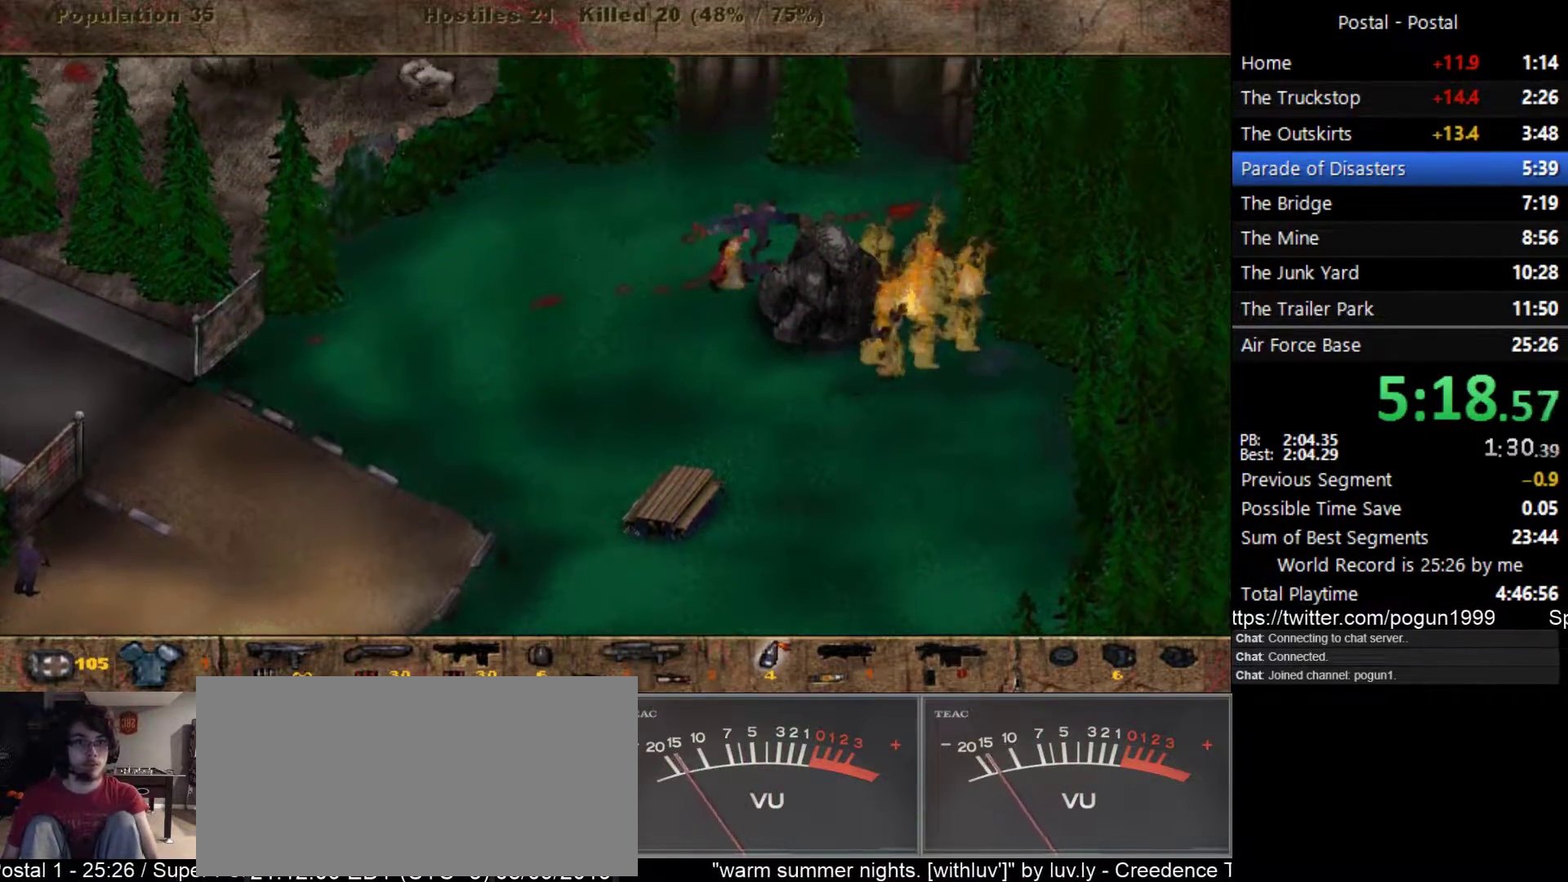
{"keys": ["d", "w"], "events": [[217, "d", "up"], [250, "d", "down"]]}
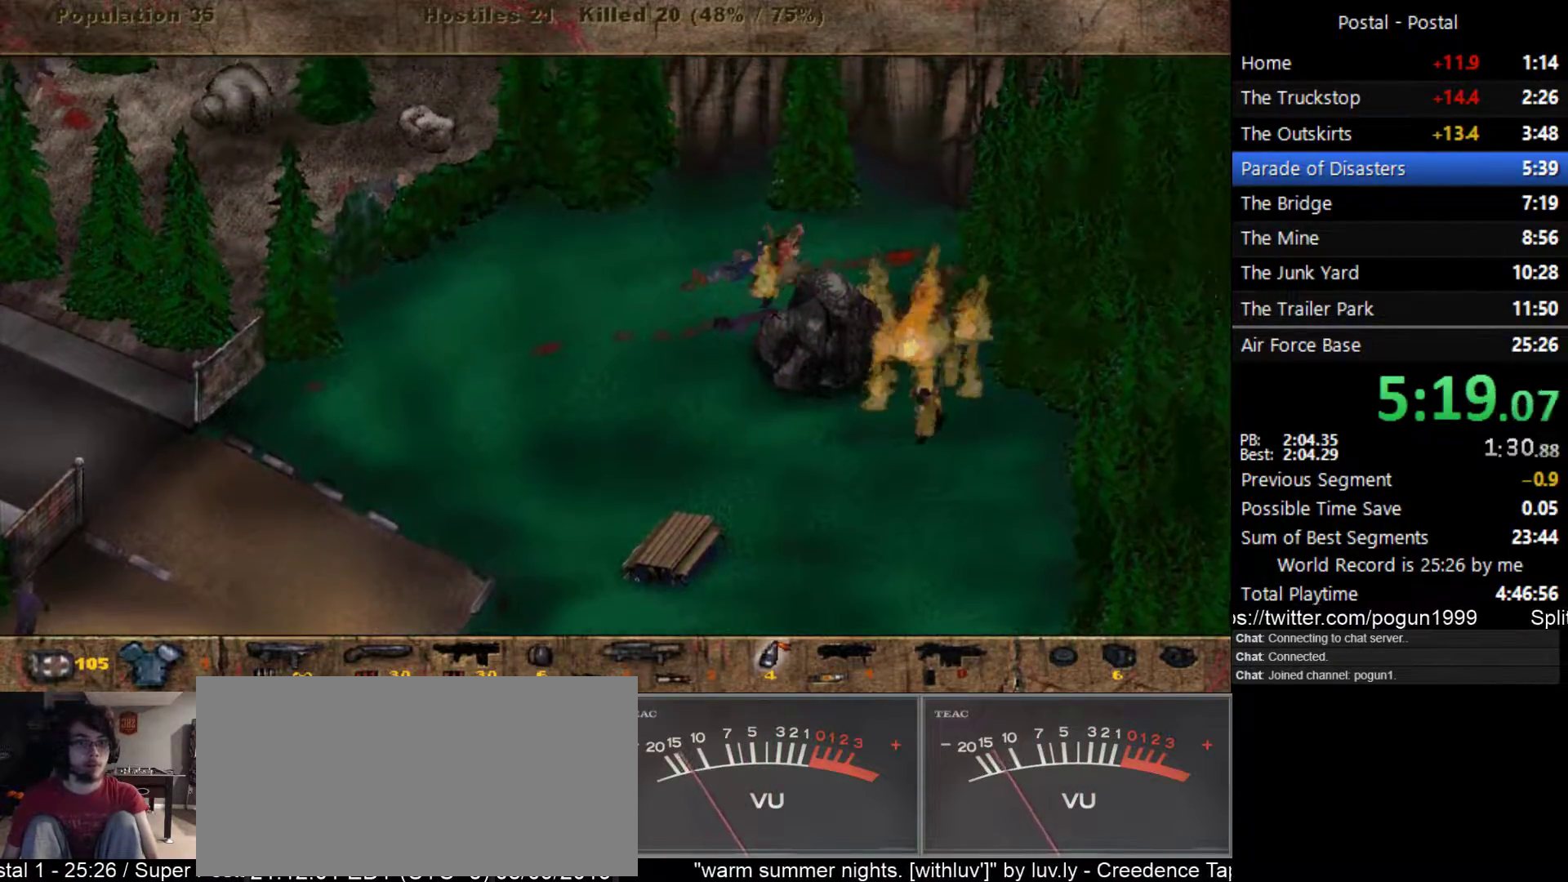
{"keys": ["s"], "events": [[17, "d", "up"], [50, "a", "down"], [133, "w", "up"], [217, "s", "down"], [483, "a", "up"]]}
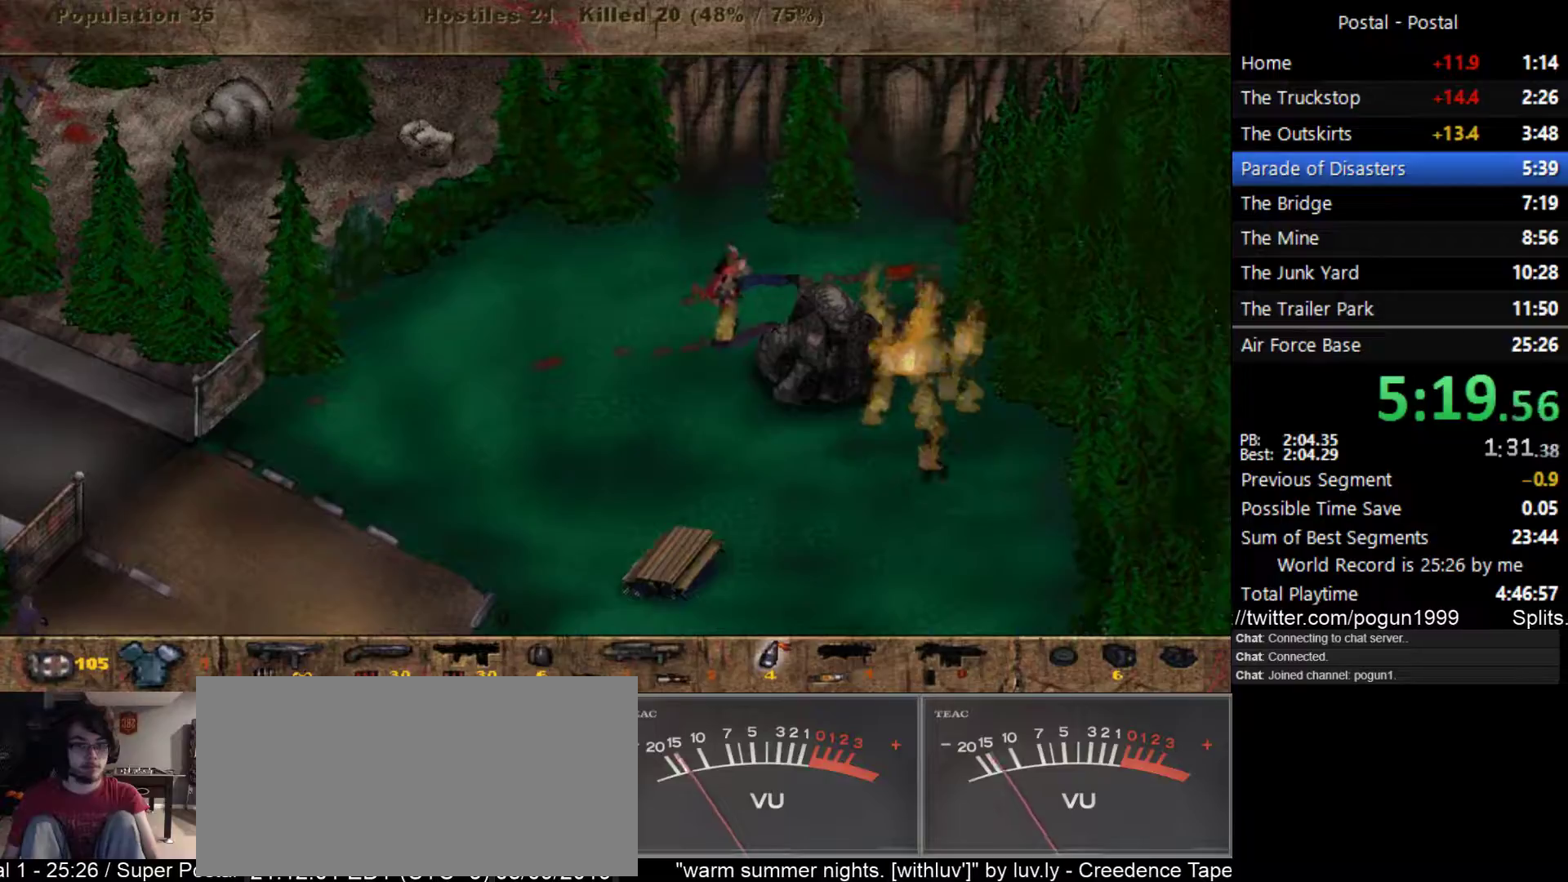
{"keys": ["s"], "events": [[417, "d", "down"], [450, "d", "up"]]}
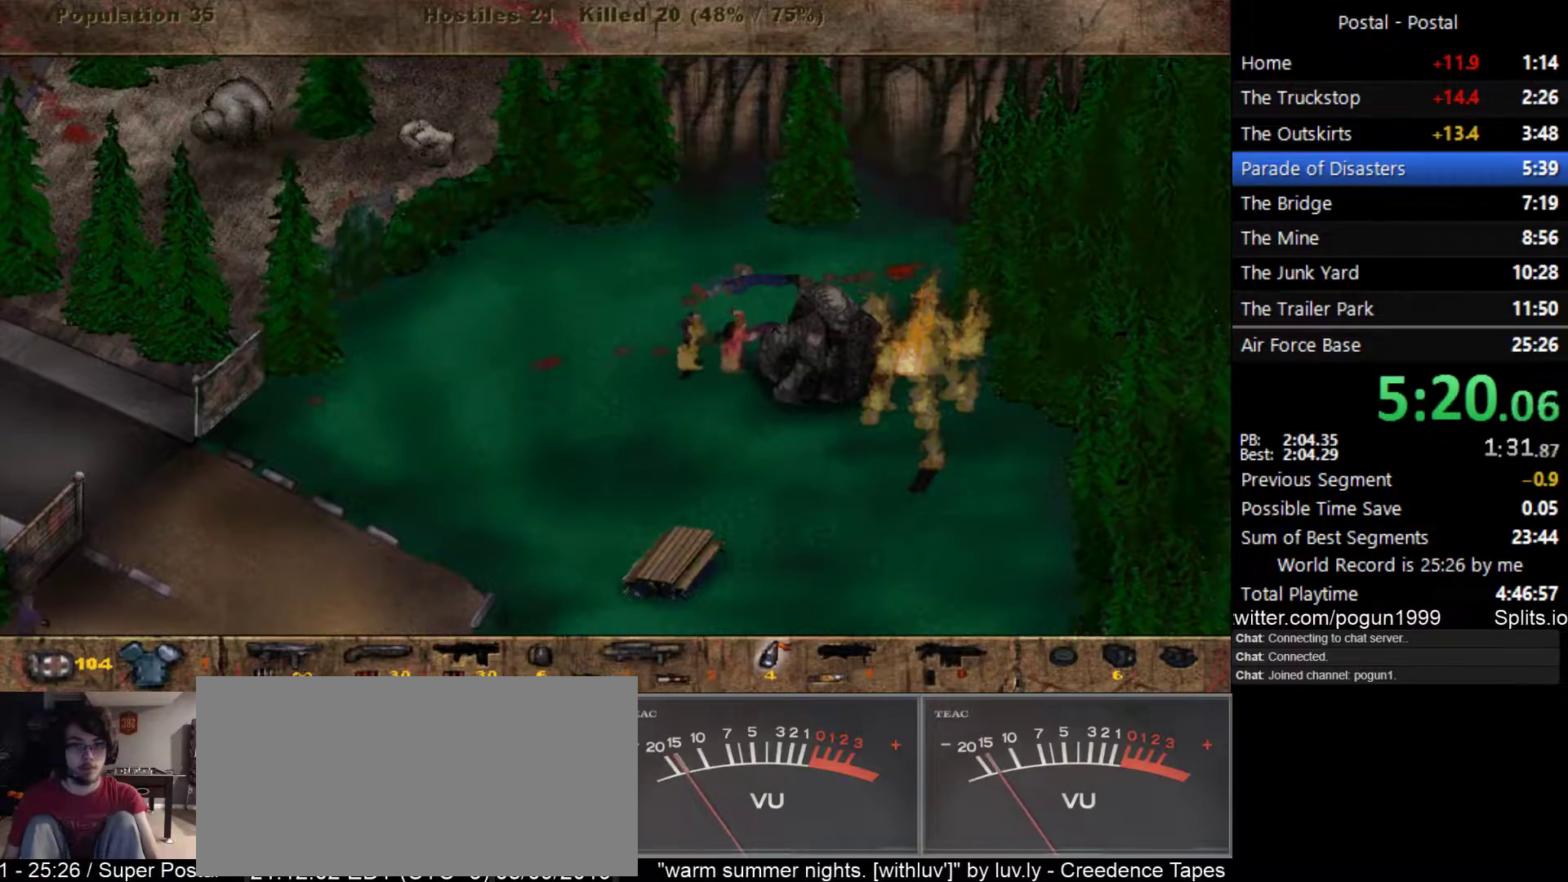
{"keys": ["s"], "events": []}
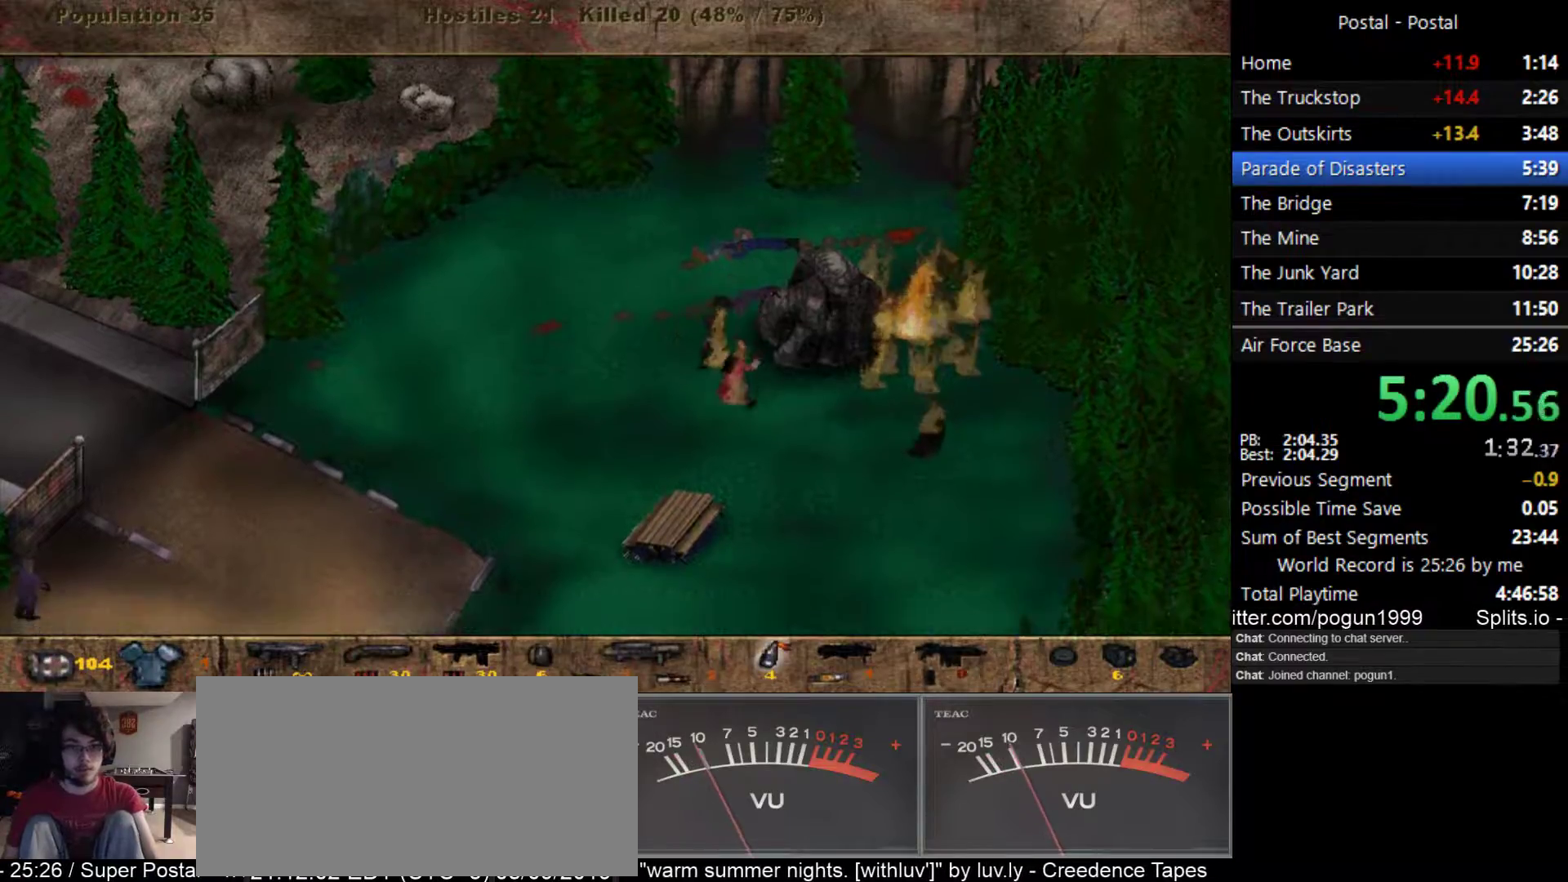
{"keys": ["s"], "events": [[333, "d", "down"], [417, "d", "up"]]}
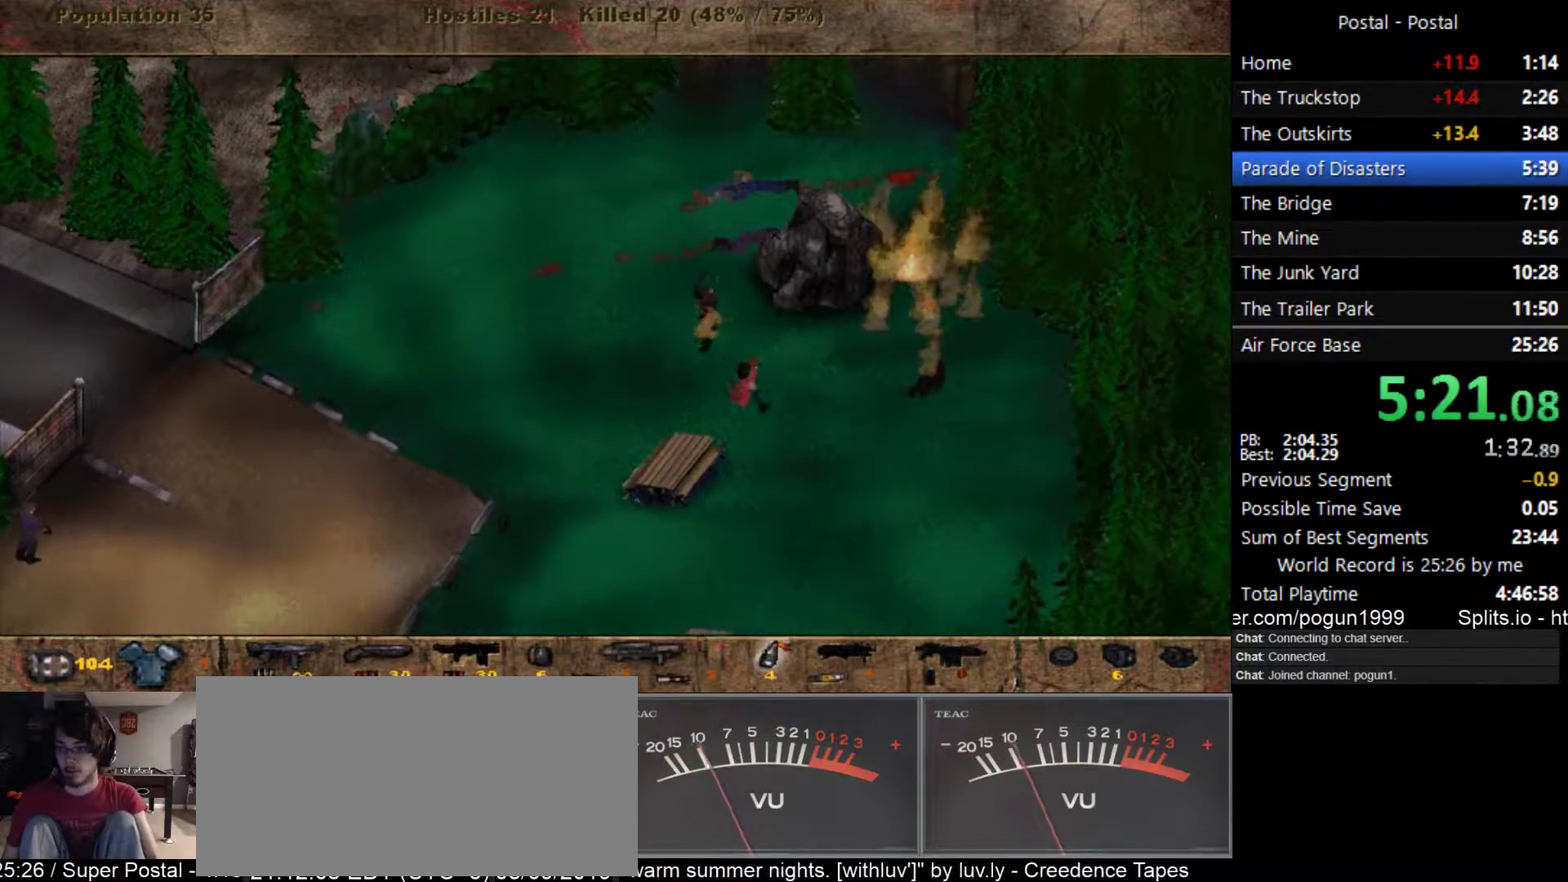
{"keys": ["s"], "events": [[117, "d", "down"], [200, "d", "up"]]}
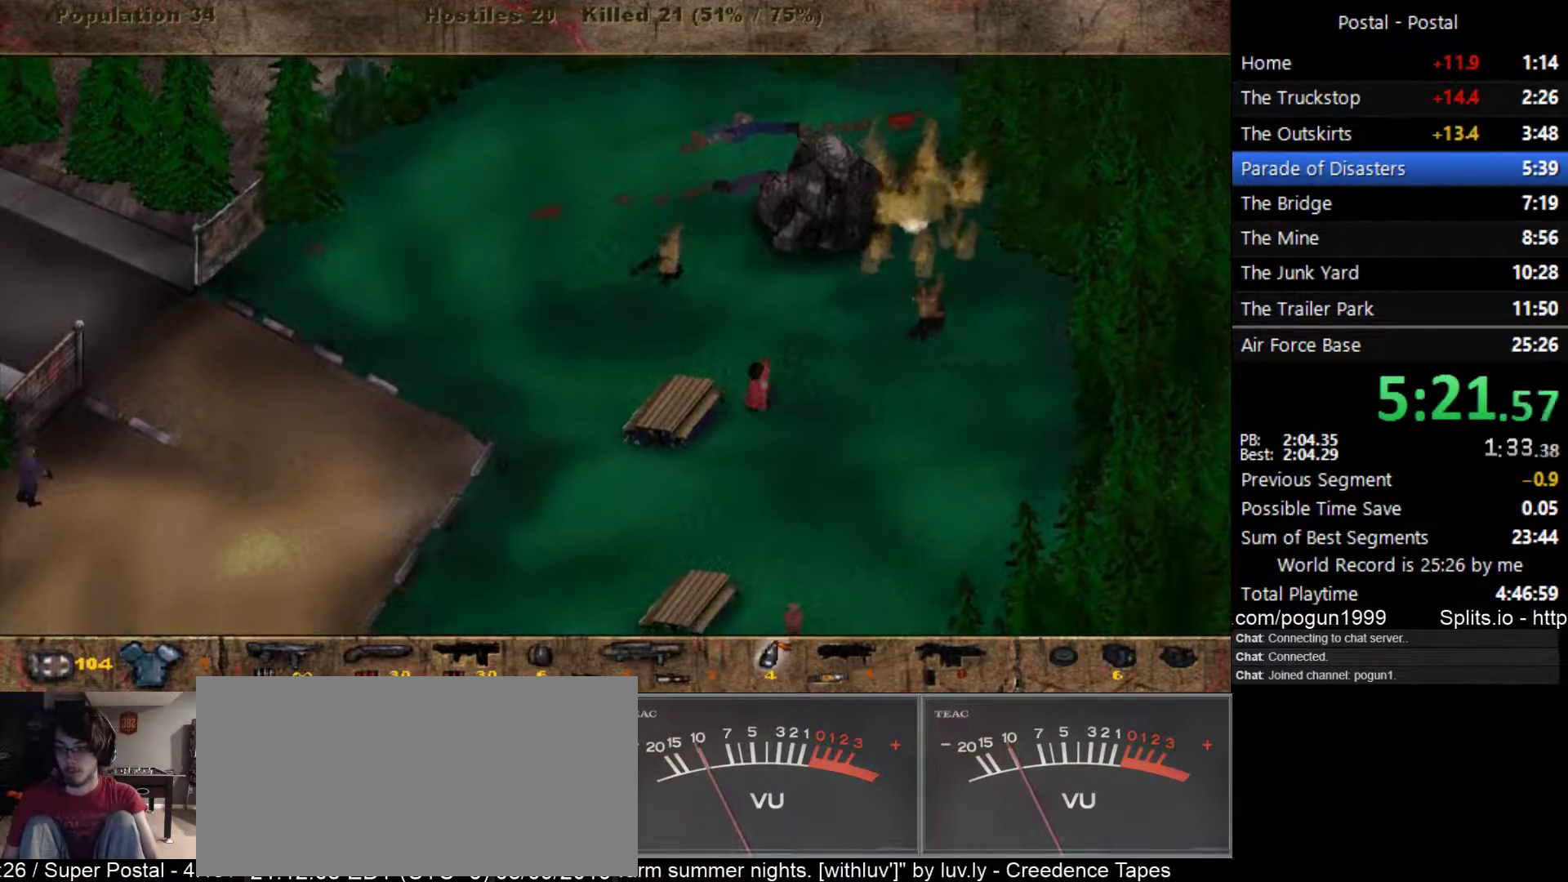
{"keys": ["s"], "events": [[233, "a", "down"], [383, "a", "up"]]}
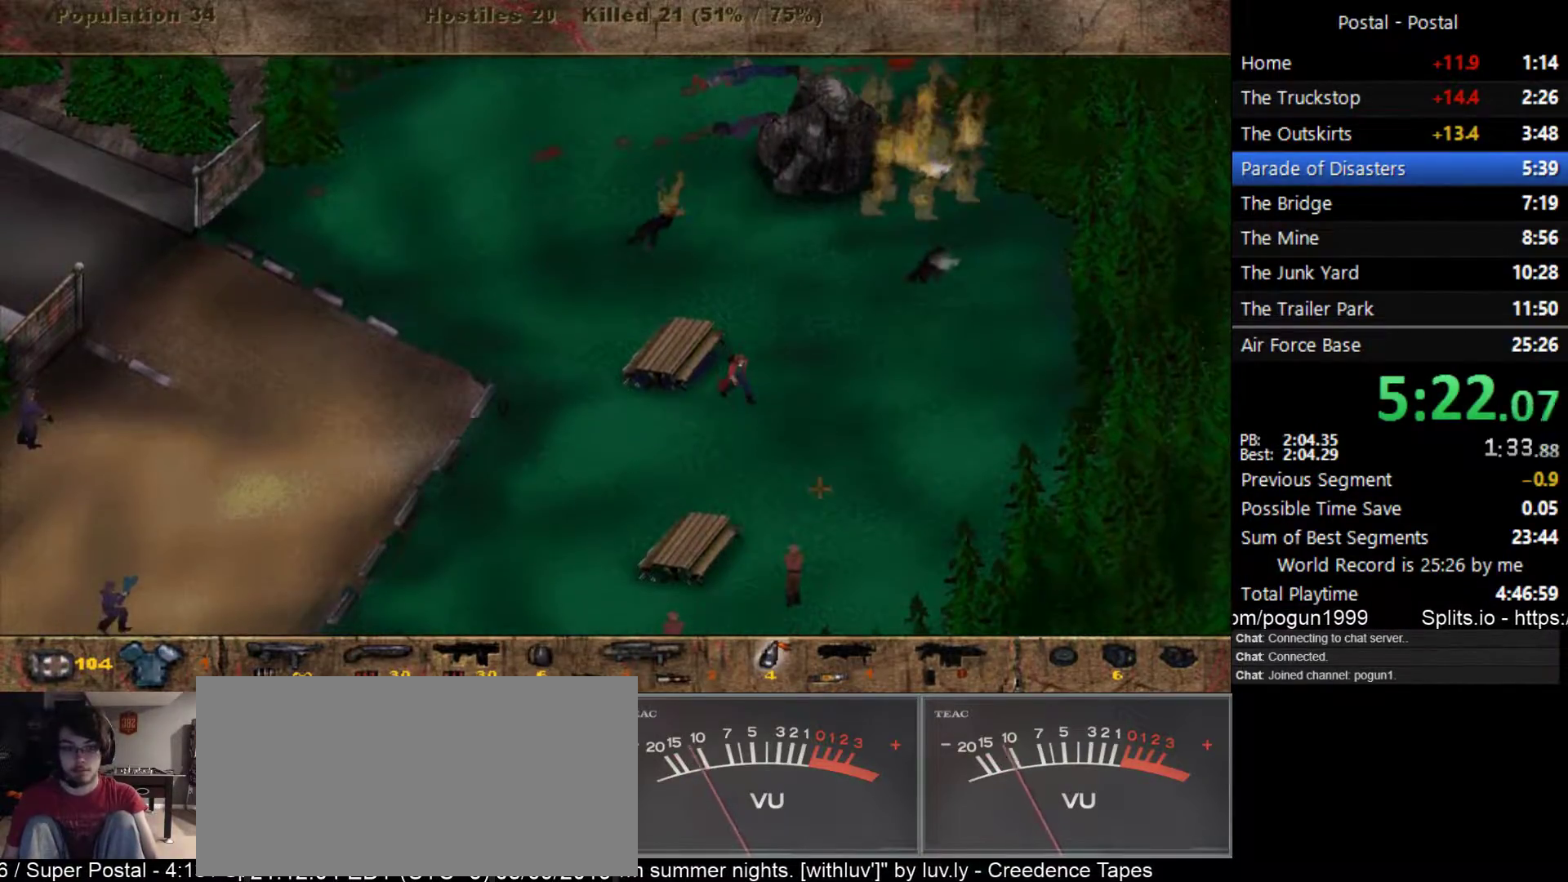
{"keys": ["s"], "events": [[83, "2", "down"], [183, "2", "up"]]}
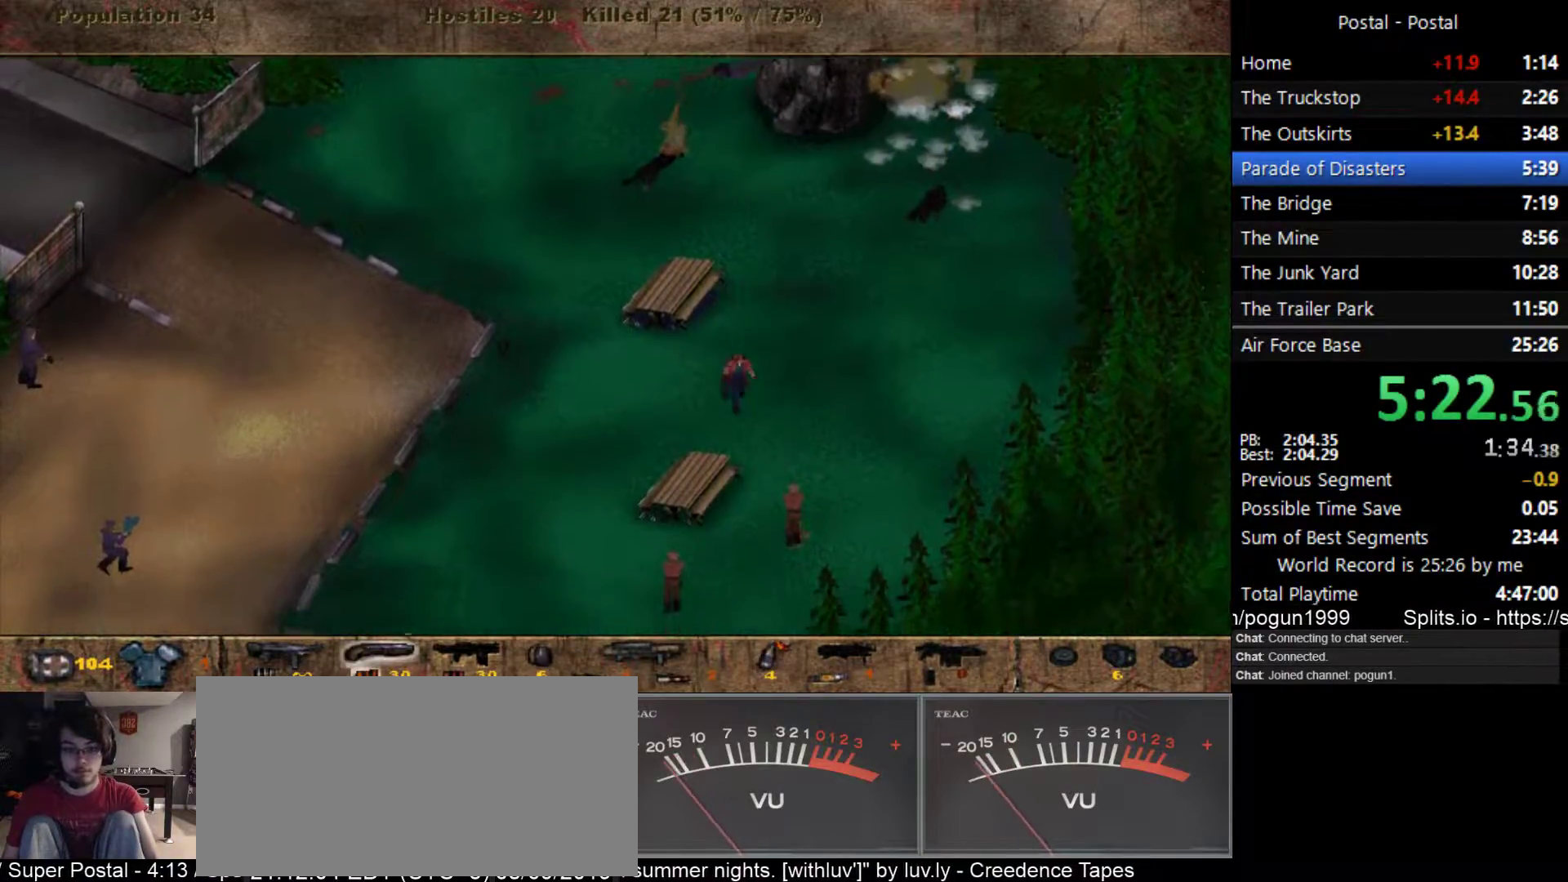
{"keys": ["s"], "events": [[250, "d", "down"], [433, "d", "up"]]}
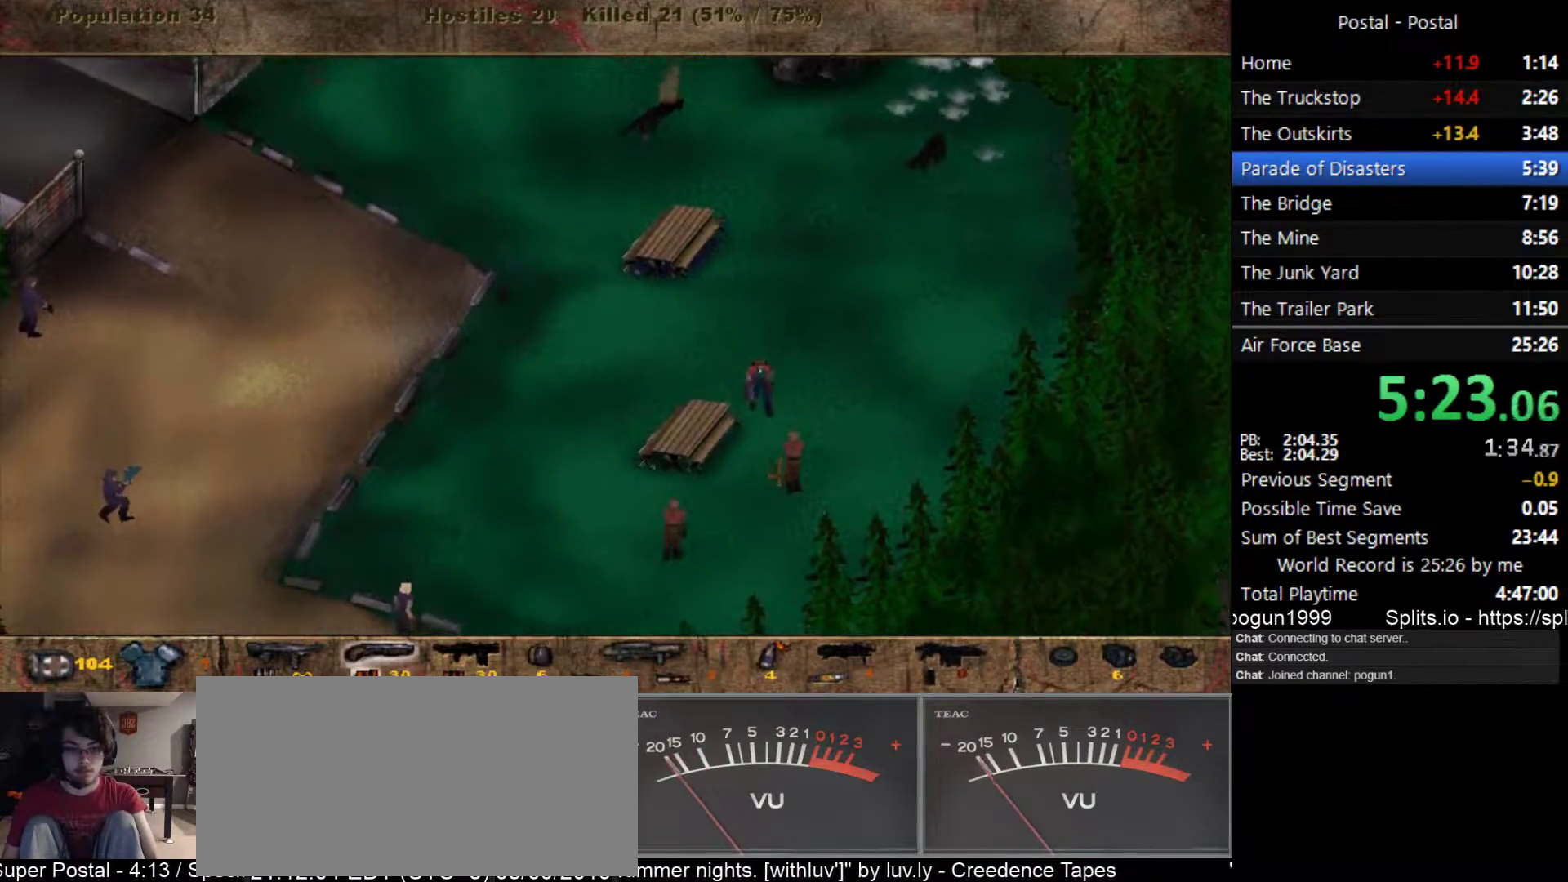
{"keys": ["s"], "events": []}